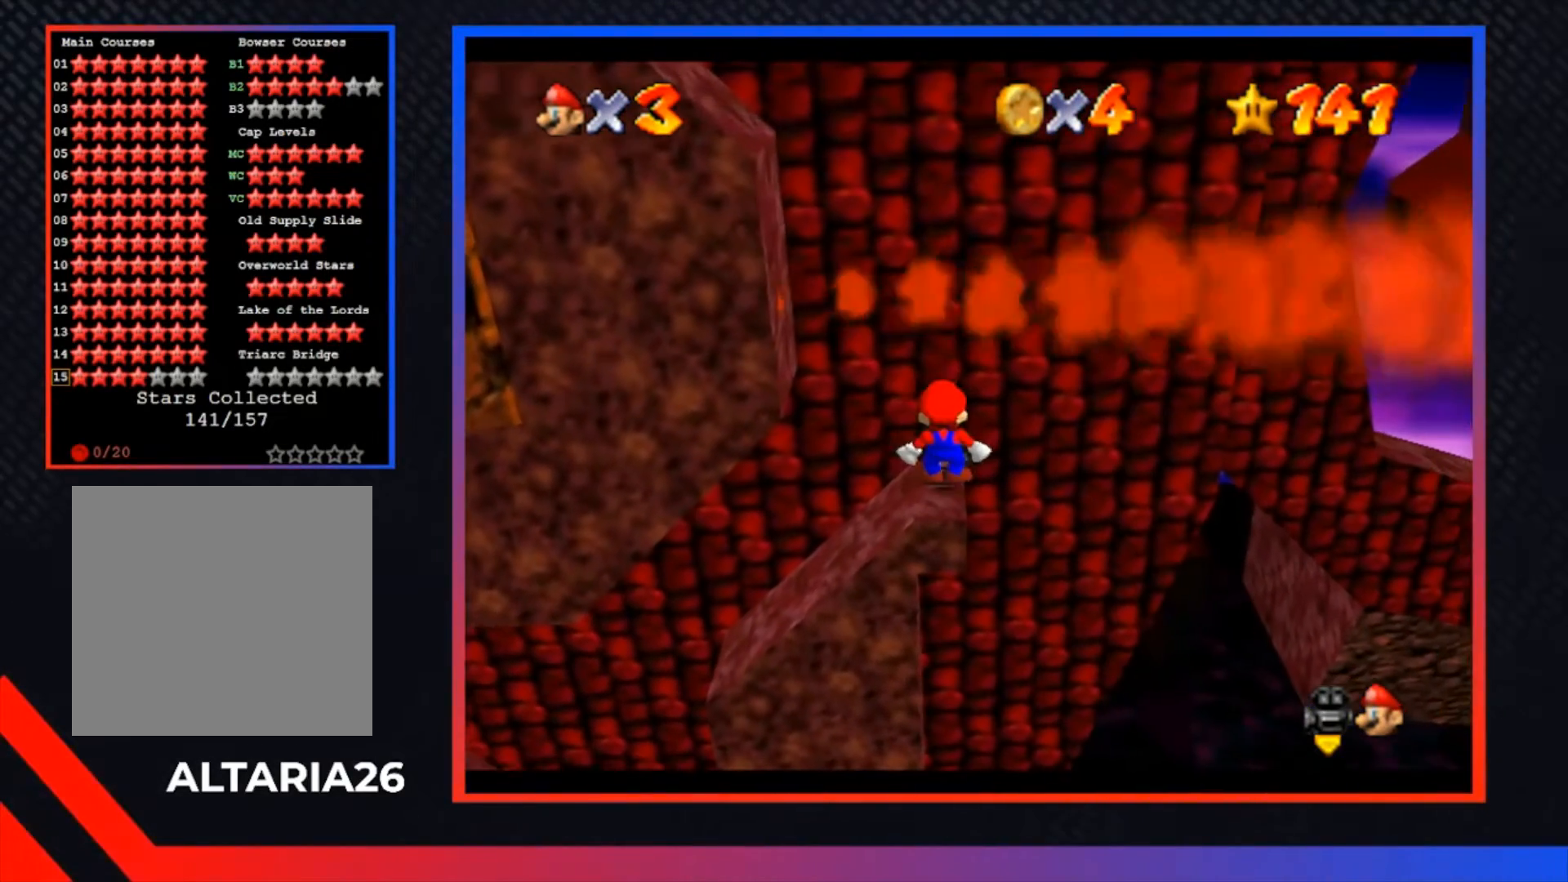
Gameplay with a controller (Xbox layout); each line is a JSON object with the inputs held at the frame after it. "events" lists button and stick changes between this image and that frame as [ms after this image, input, new state], when the widget could be followed in between.
{"buttons": [], "left_stick": "center", "right_stick": "center", "events": []}
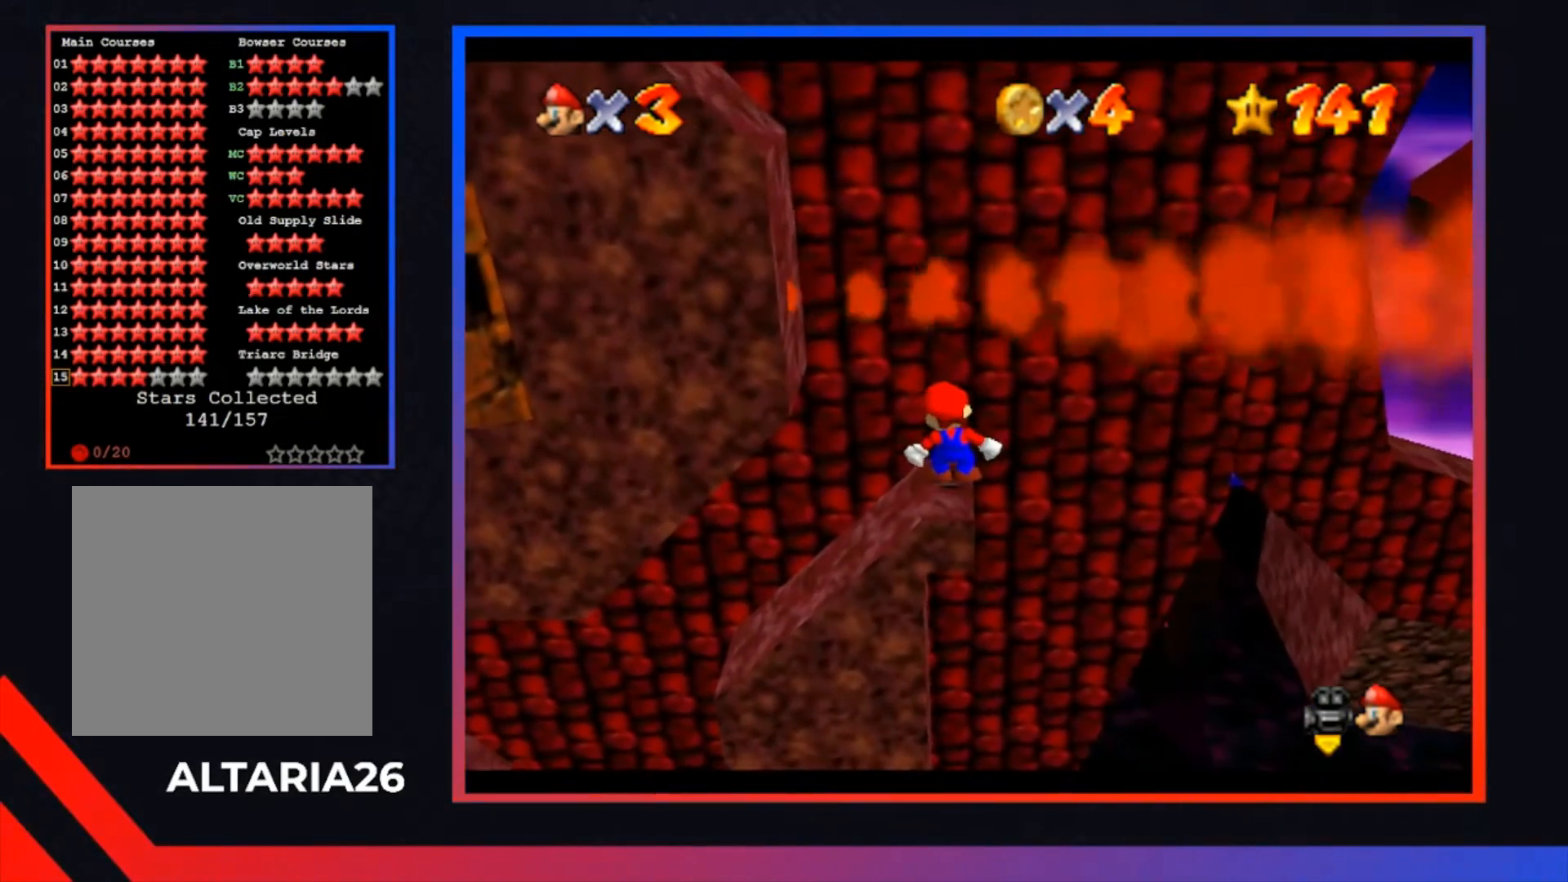
{"buttons": [], "left_stick": "center", "right_stick": "center", "events": []}
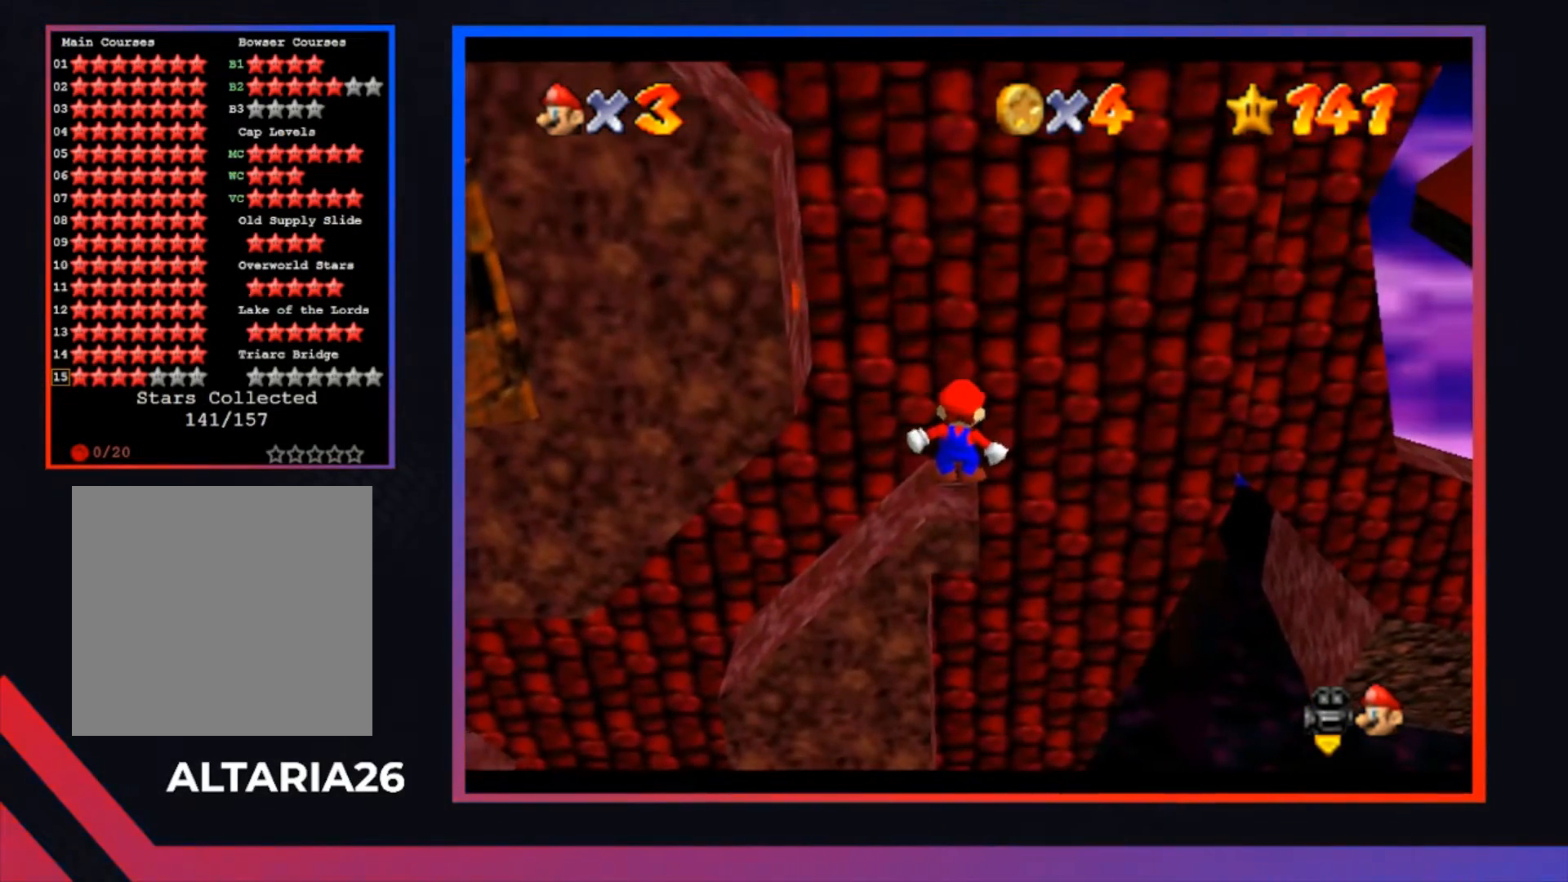
{"buttons": [], "left_stick": "center", "right_stick": "center", "events": [[167, "A", "down"], [267, "A", "up"], [300, "left_stick", "down"], [500, "left_stick", "center"]]}
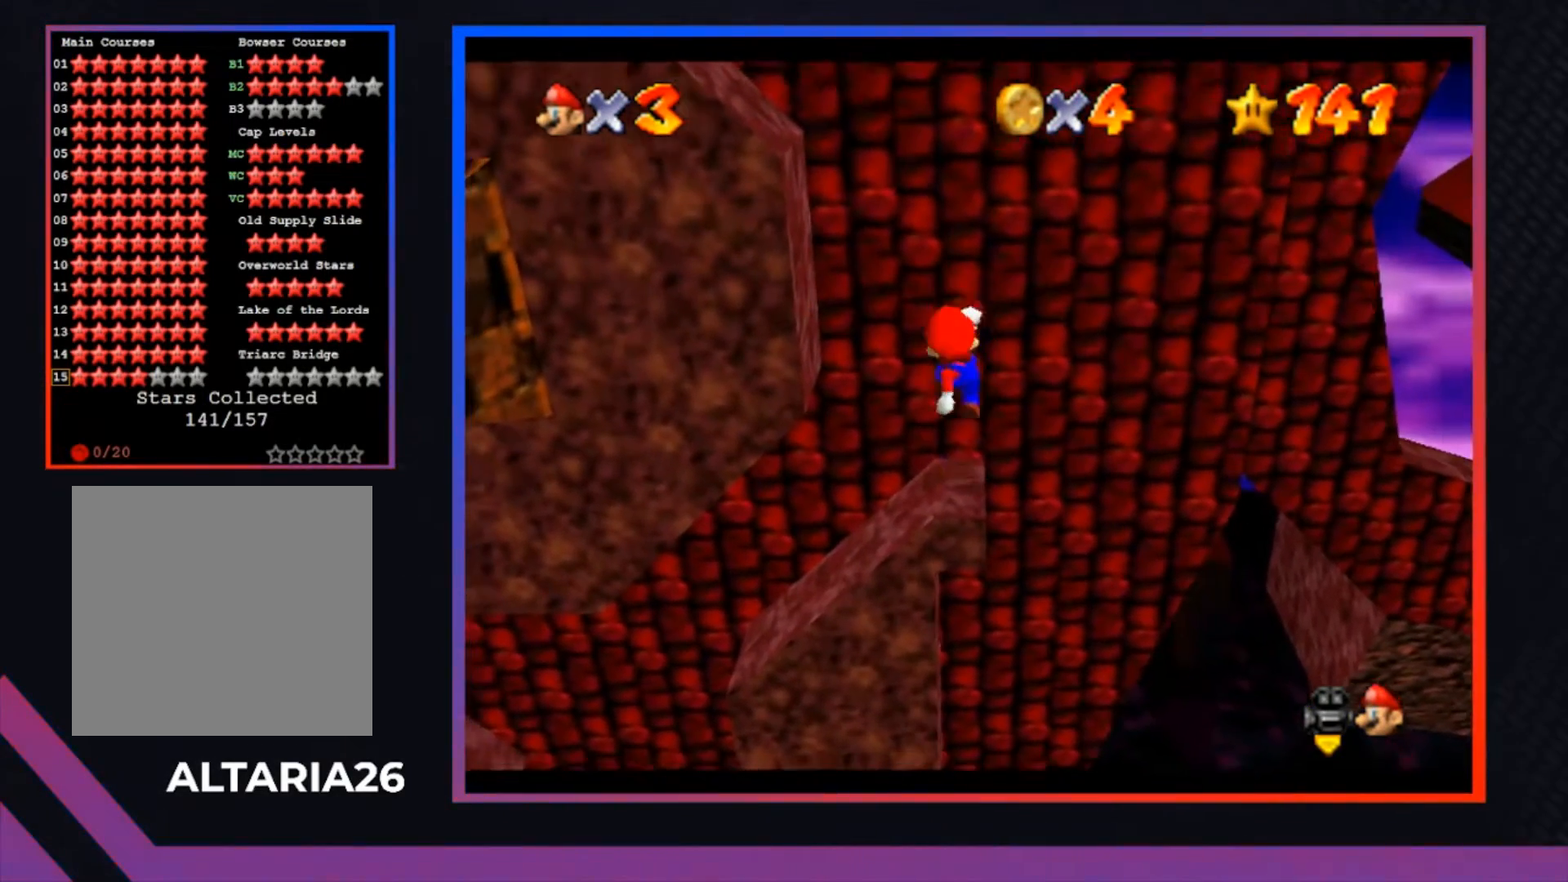
{"buttons": [], "left_stick": "center", "right_stick": "center", "events": []}
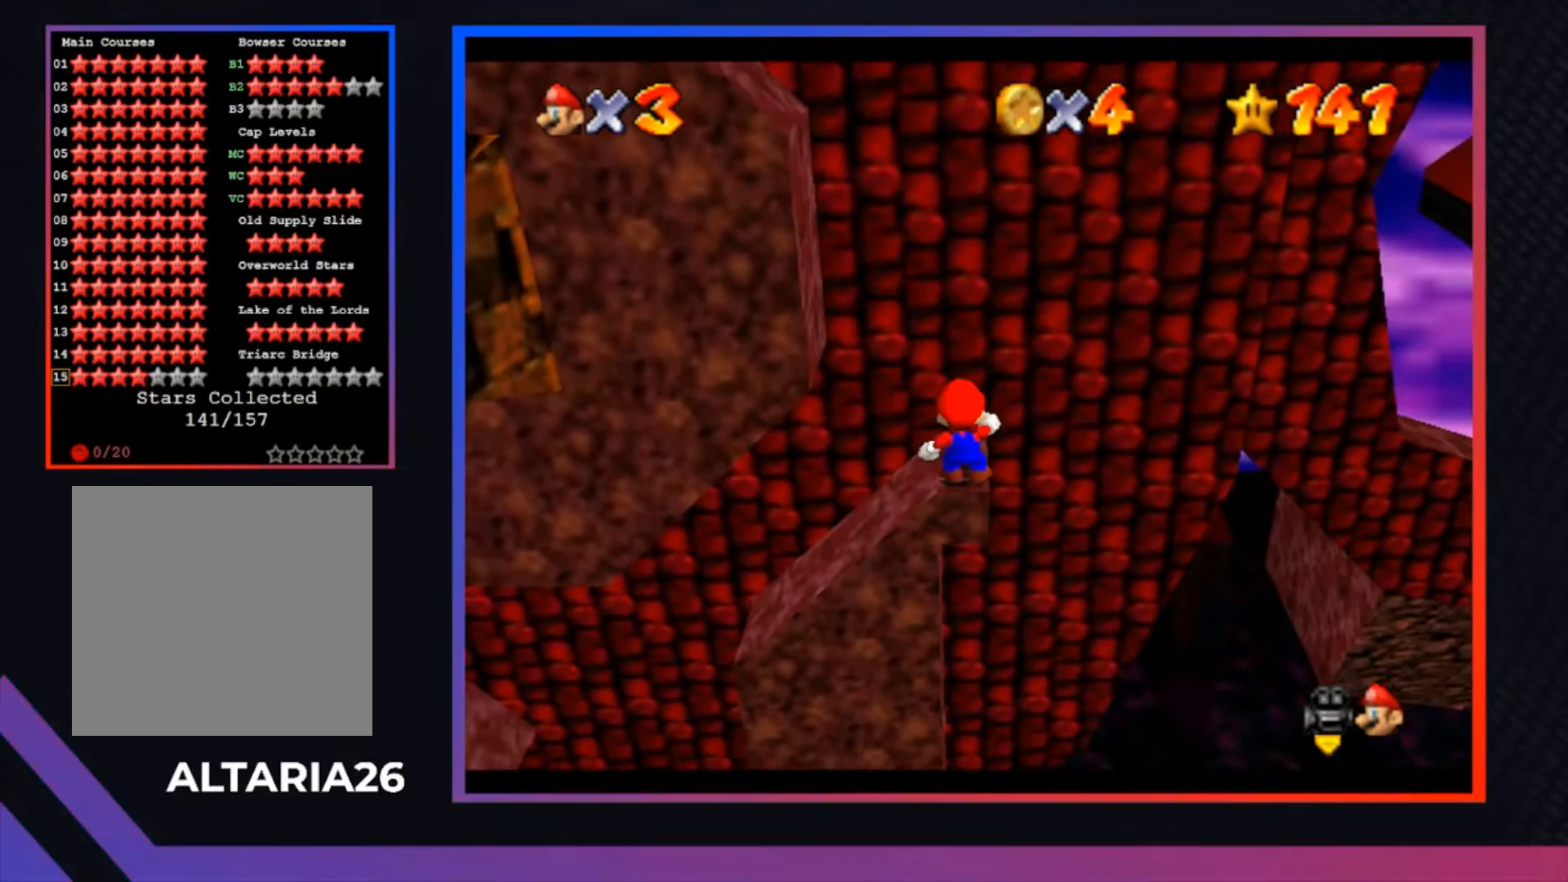
{"buttons": [], "left_stick": "center", "right_stick": "center", "events": []}
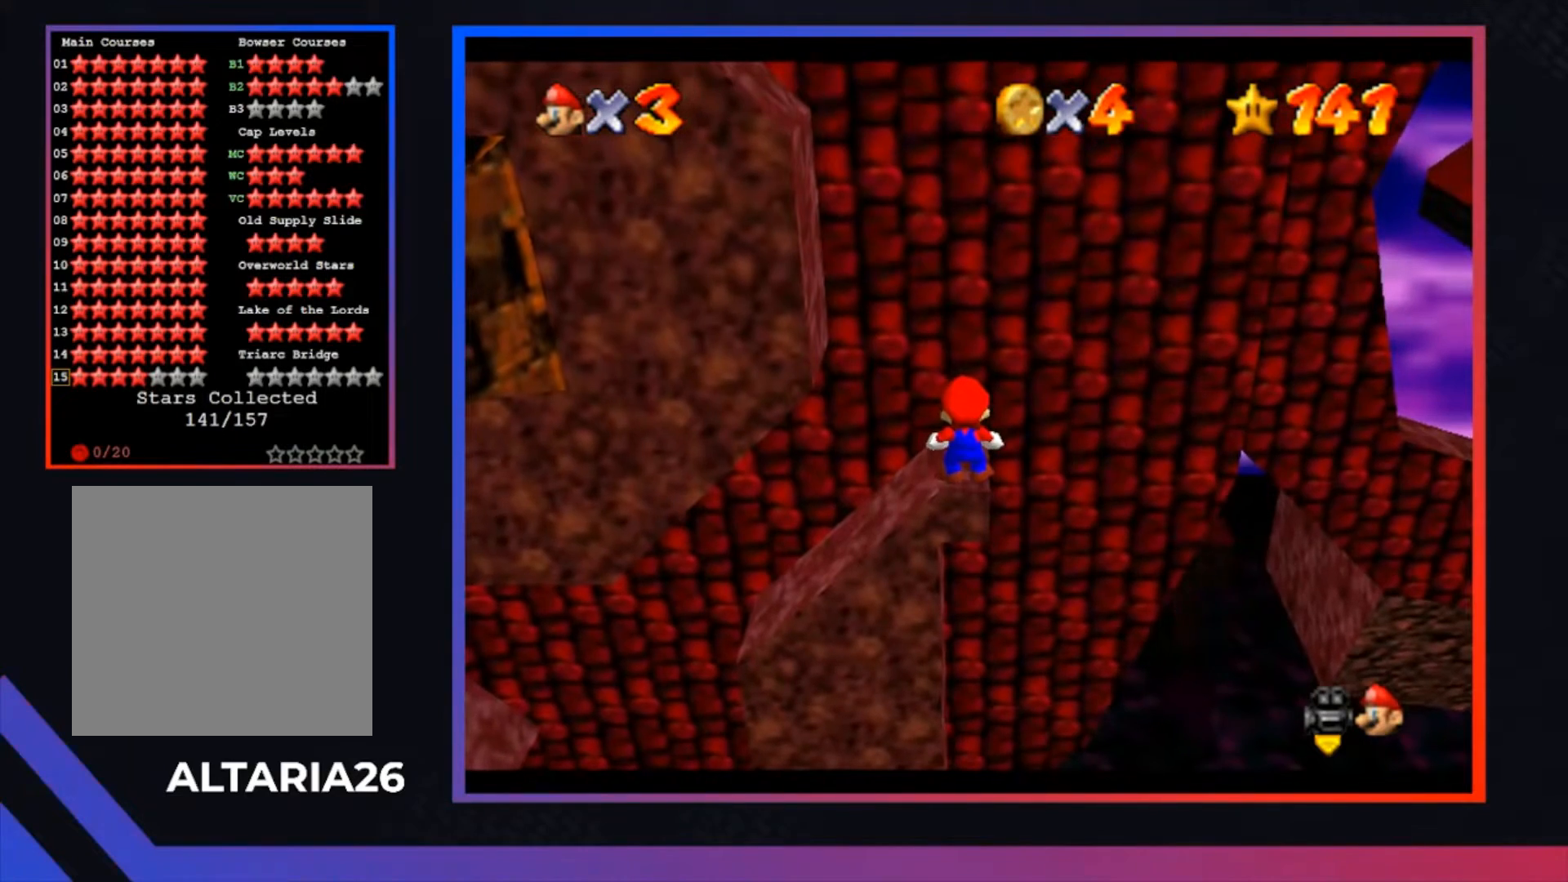
{"buttons": ["R1"], "left_stick": "center", "right_stick": "center", "events": [[33, "R1", "down"], [267, "R1", "up"], [367, "R1", "down"]]}
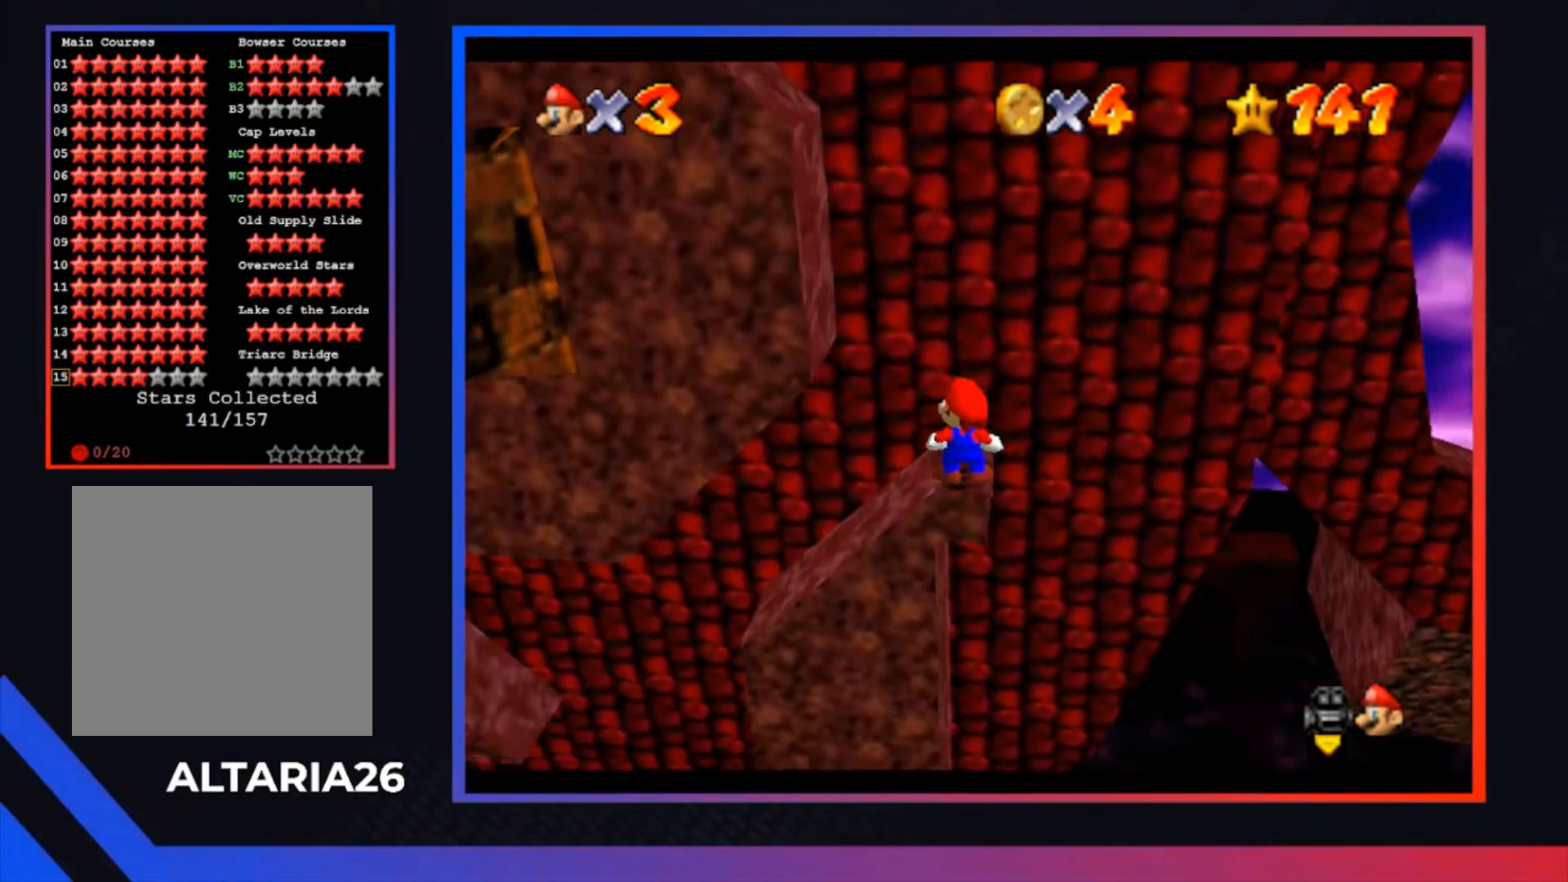
{"buttons": [], "left_stick": "center", "right_stick": "center", "events": [[33, "R1", "up"]]}
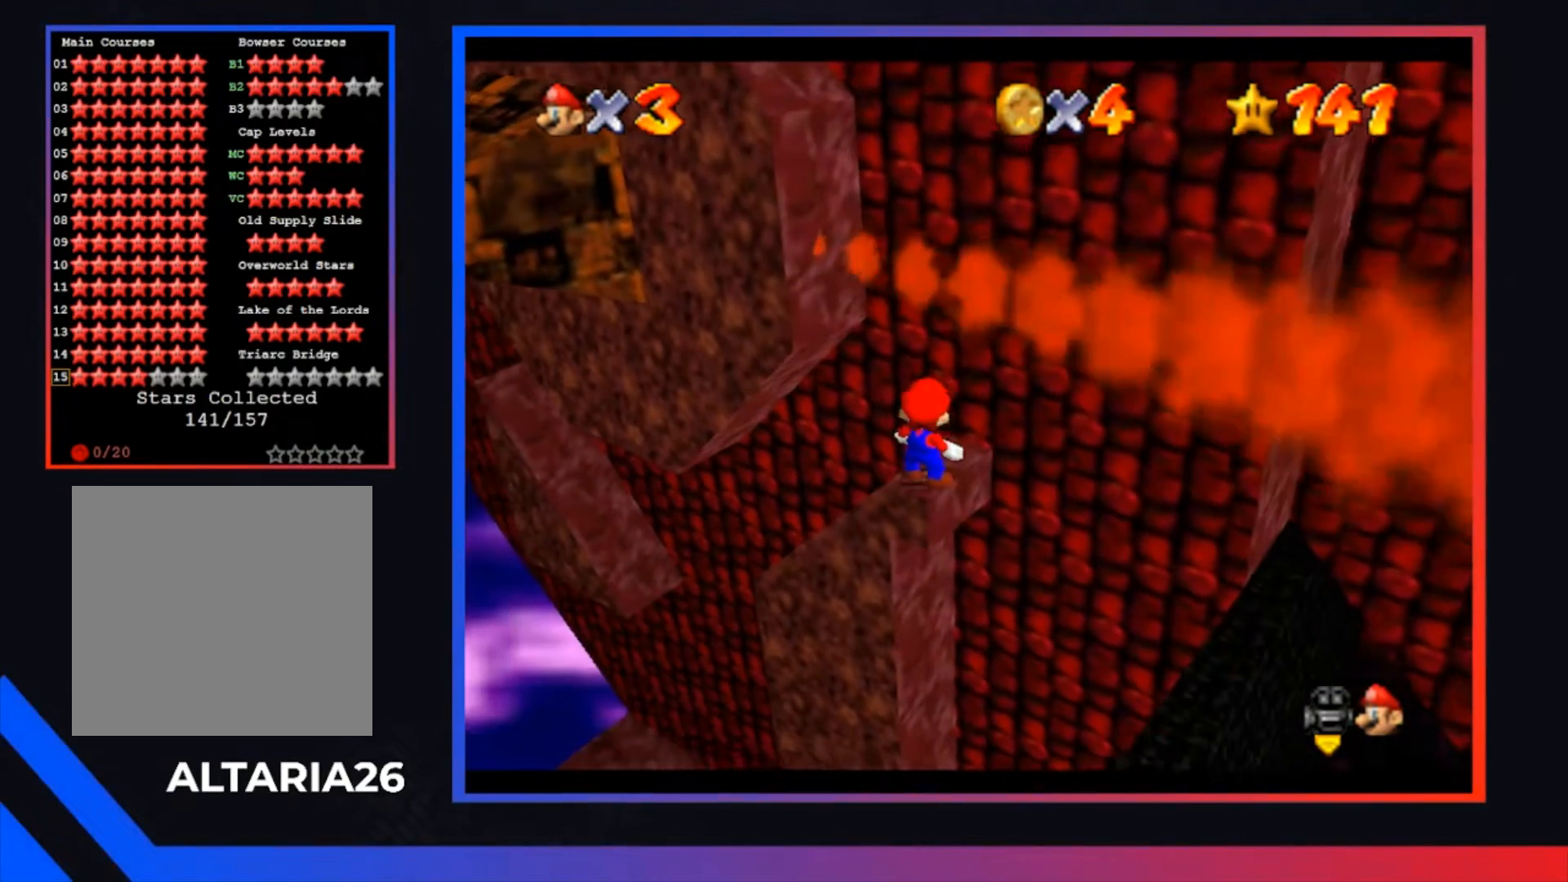
{"buttons": [], "left_stick": "center", "right_stick": "center", "events": []}
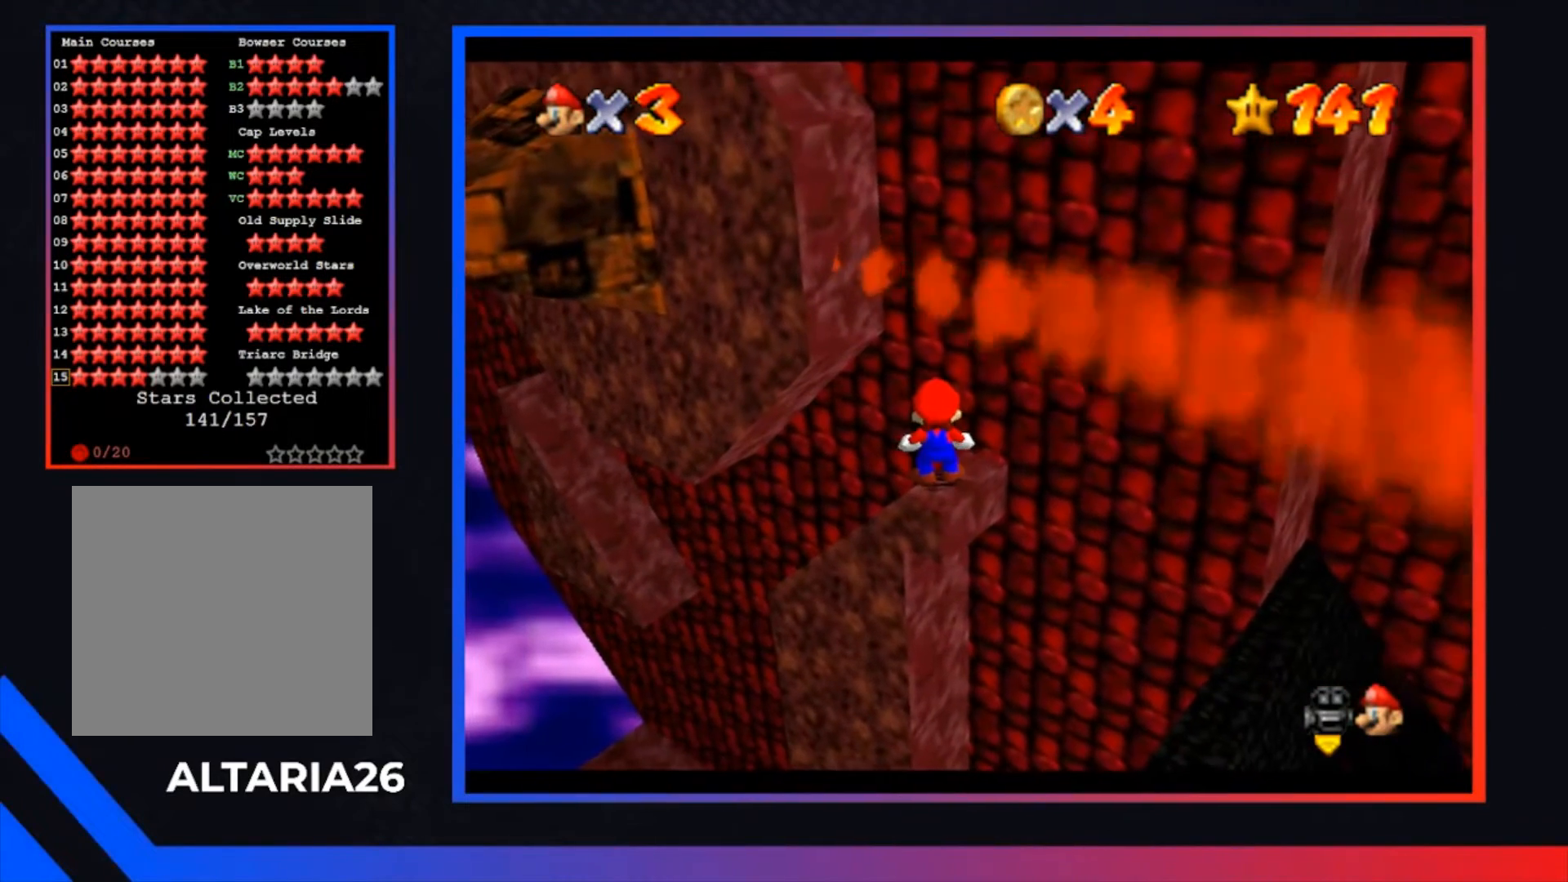
{"buttons": [], "left_stick": "center", "right_stick": "center", "events": []}
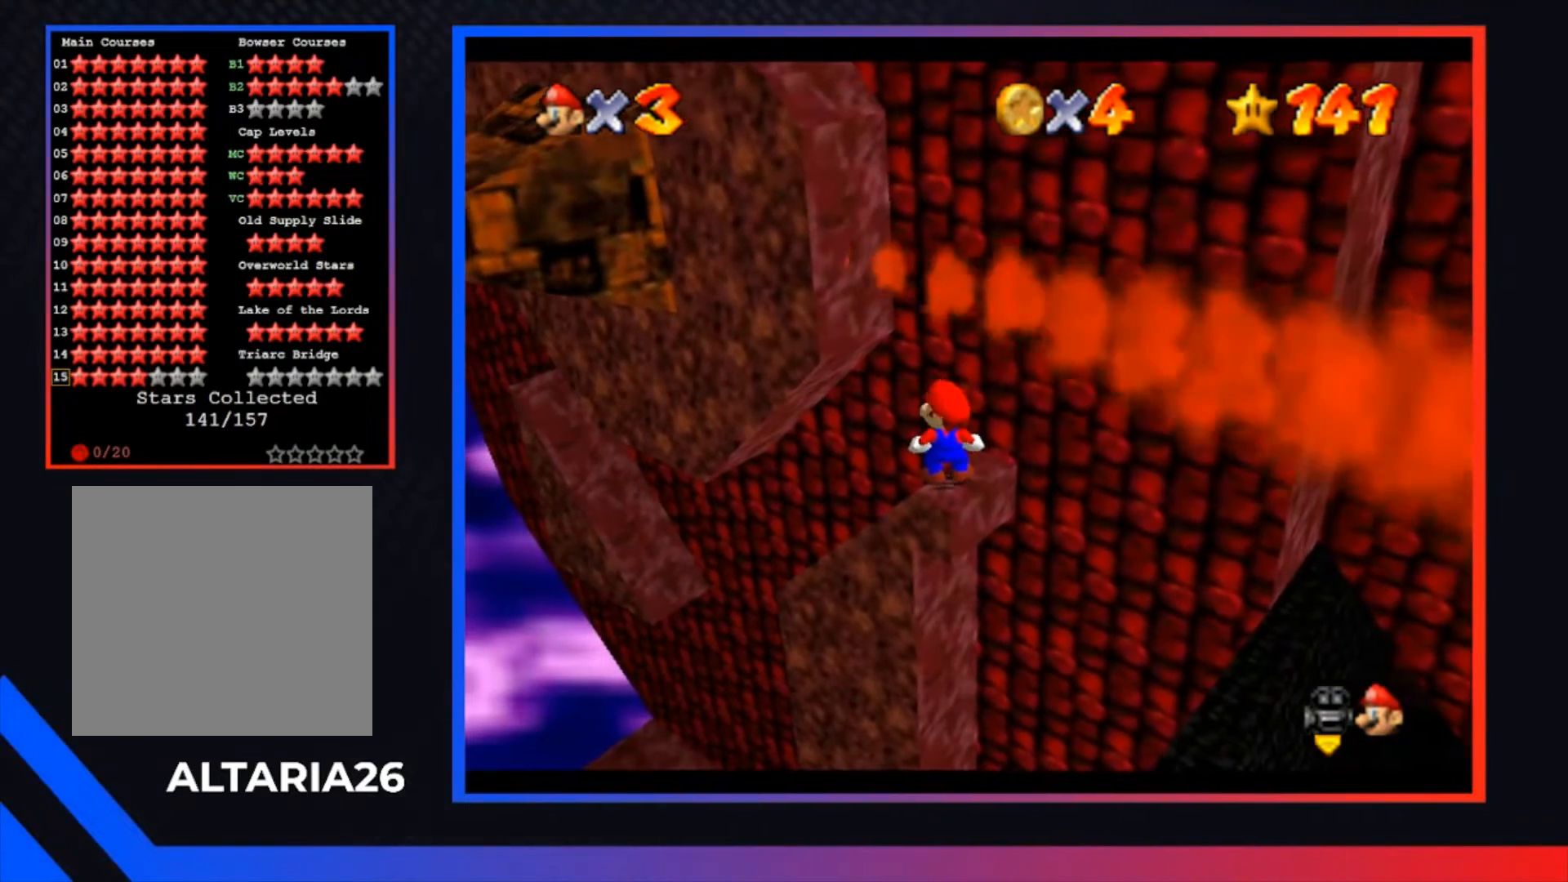
{"buttons": [], "left_stick": "center", "right_stick": "center", "events": []}
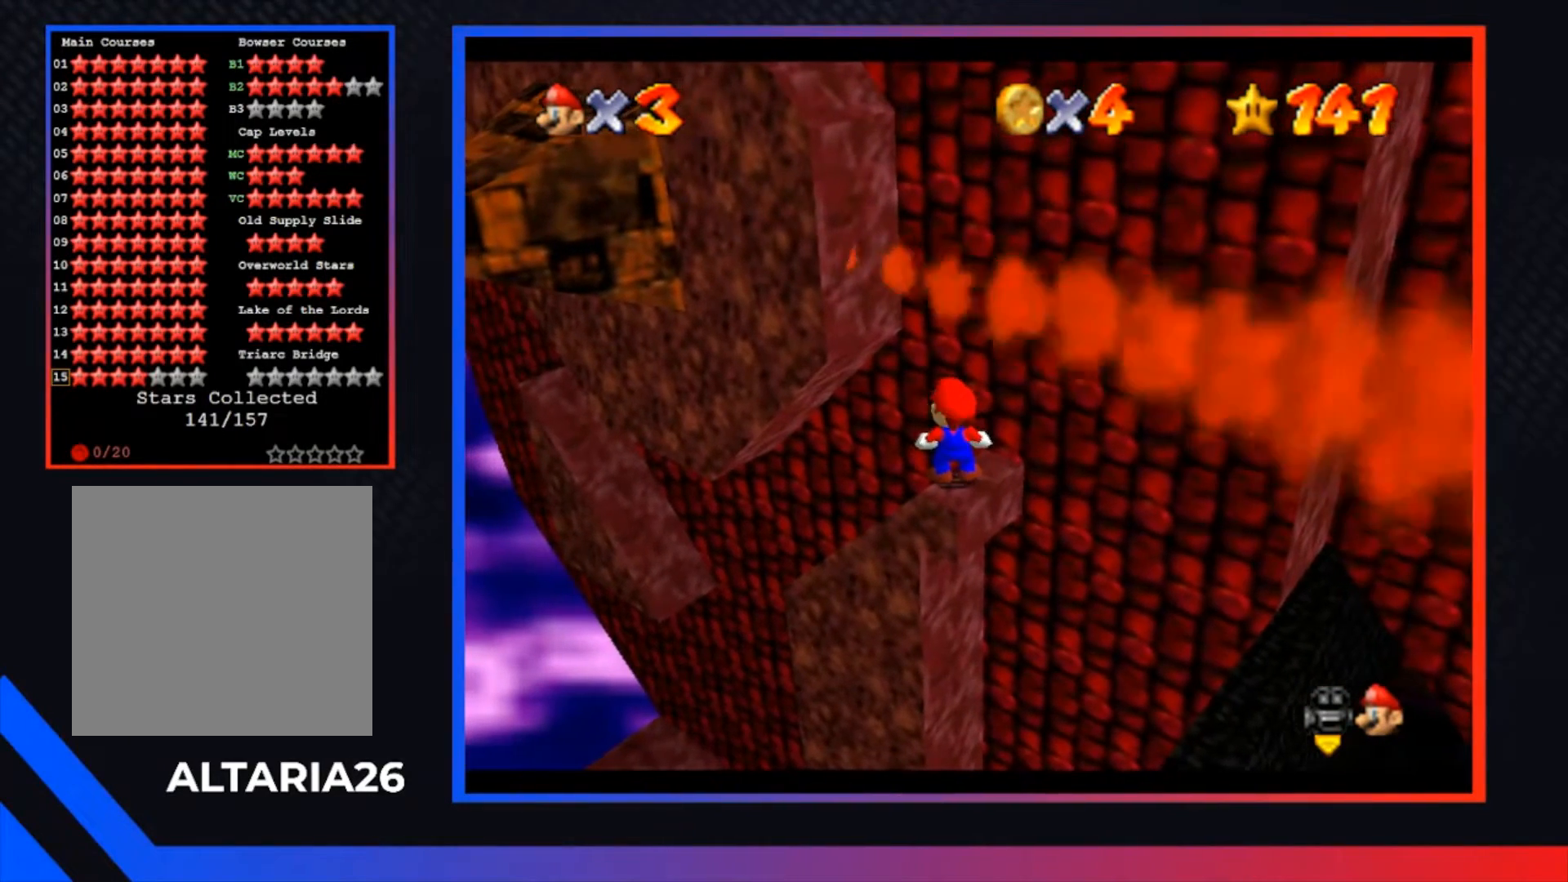
{"buttons": [], "left_stick": "center", "right_stick": "center", "events": []}
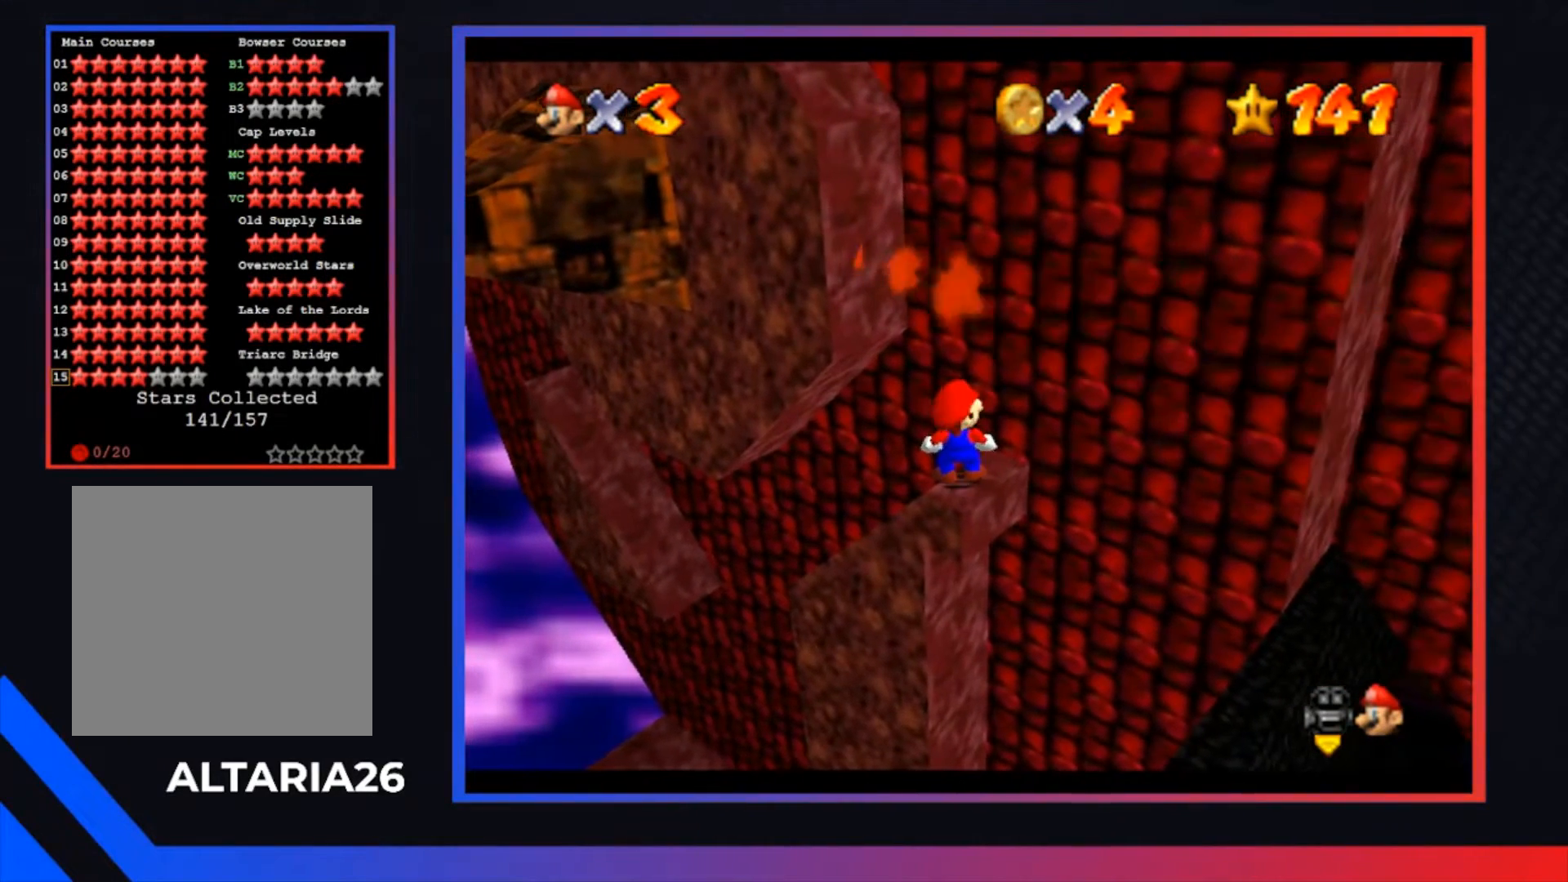
{"buttons": [], "left_stick": "down", "right_stick": "center", "events": [[233, "A", "down"], [300, "A", "up"], [400, "left_stick", "down"]]}
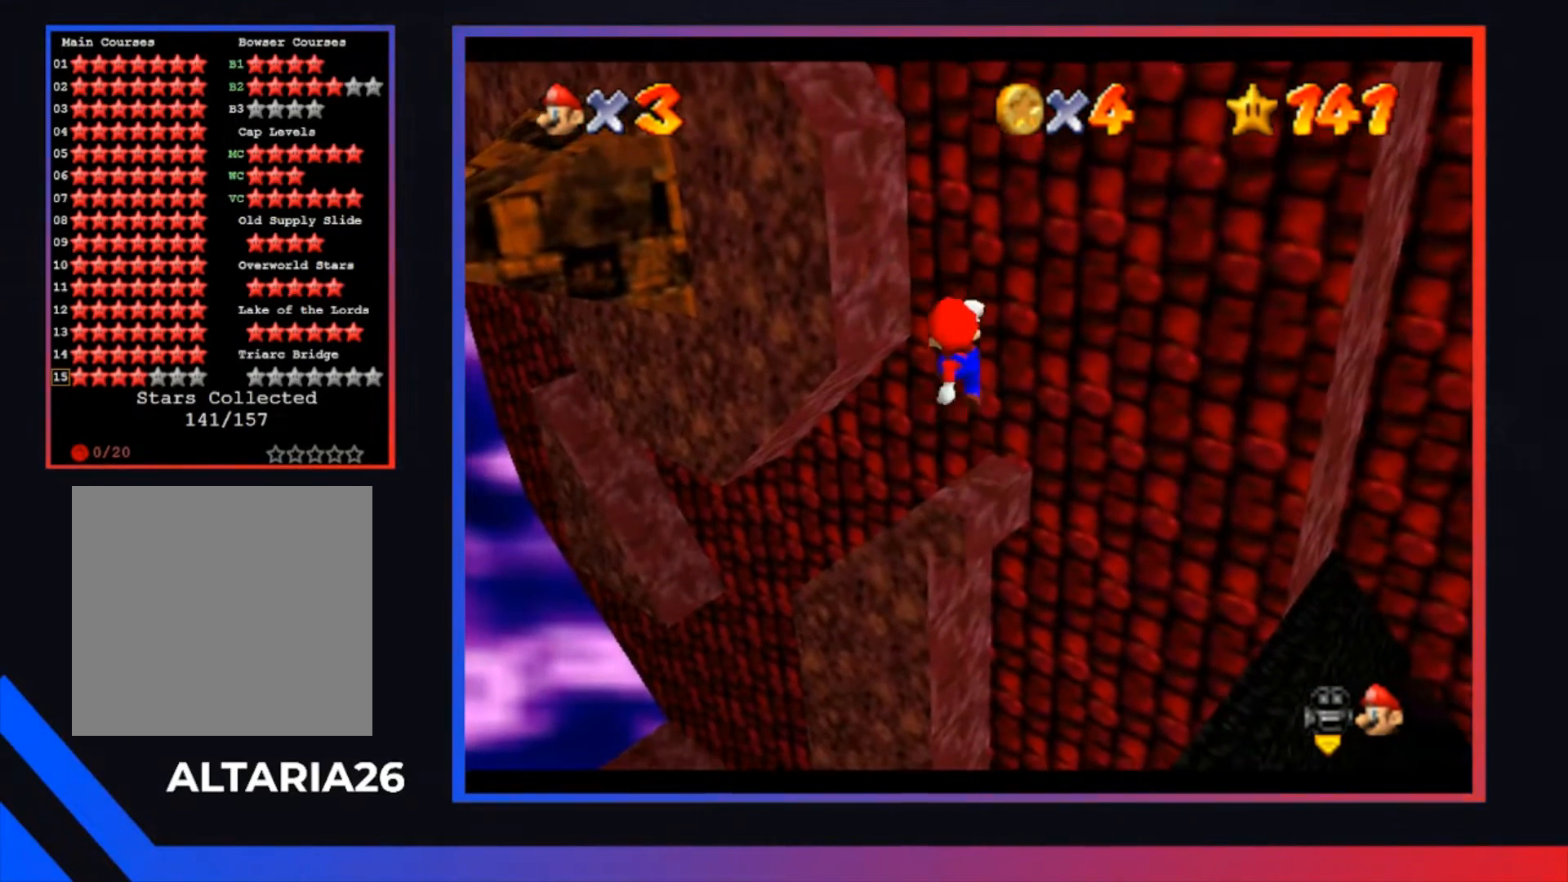
{"buttons": ["L2"], "left_stick": "center", "right_stick": "center", "events": [[33, "left_stick", "center"], [433, "L2", "down"]]}
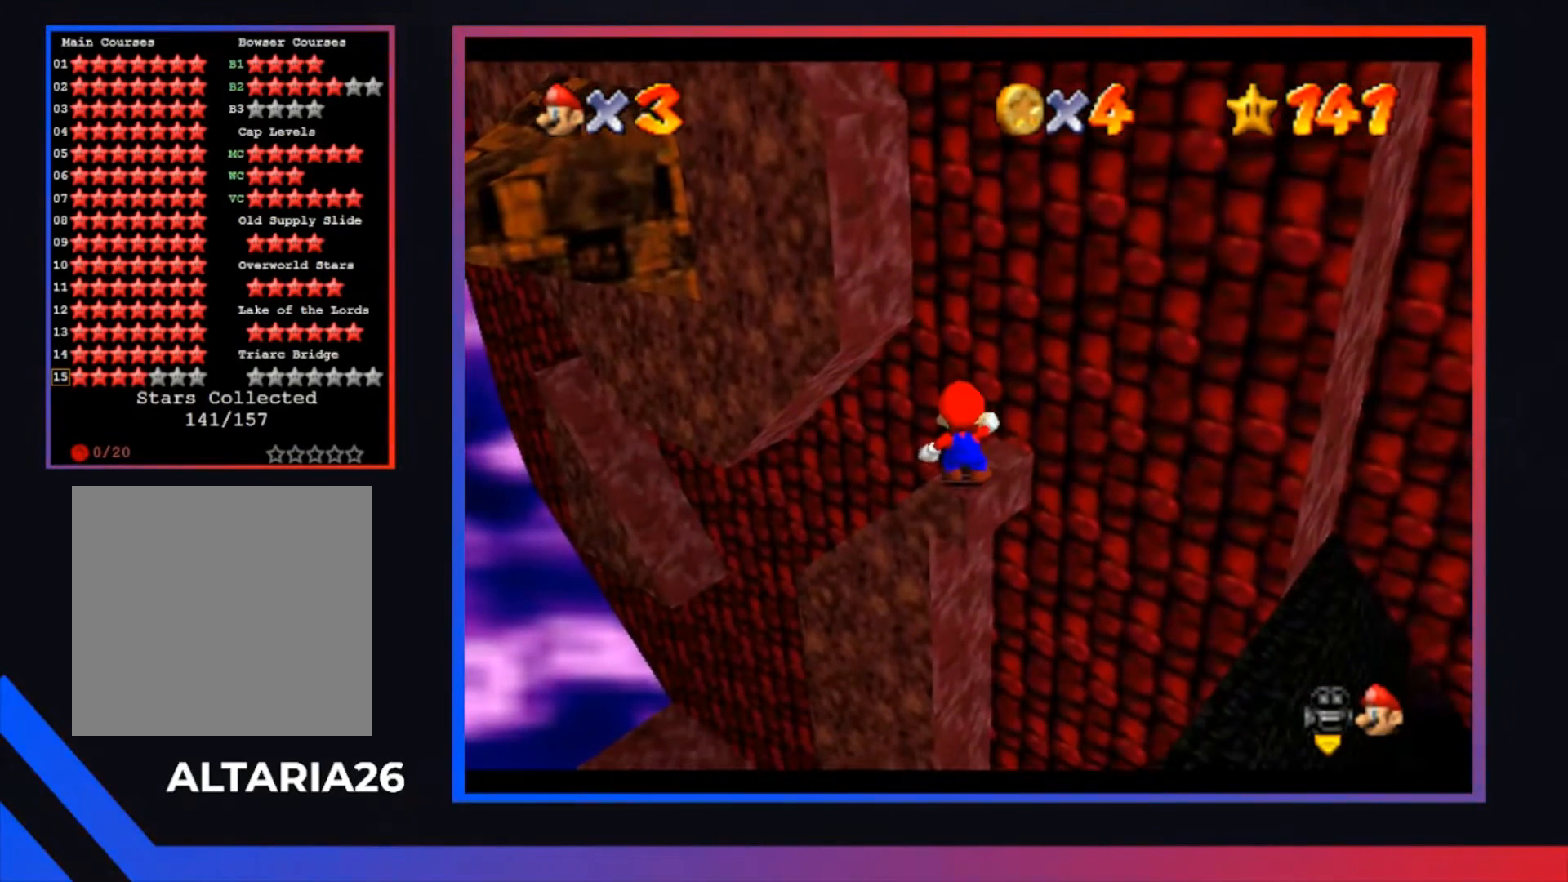
{"buttons": ["A", "L2"], "left_stick": "center", "right_stick": "center", "events": [[500, "A", "down"]]}
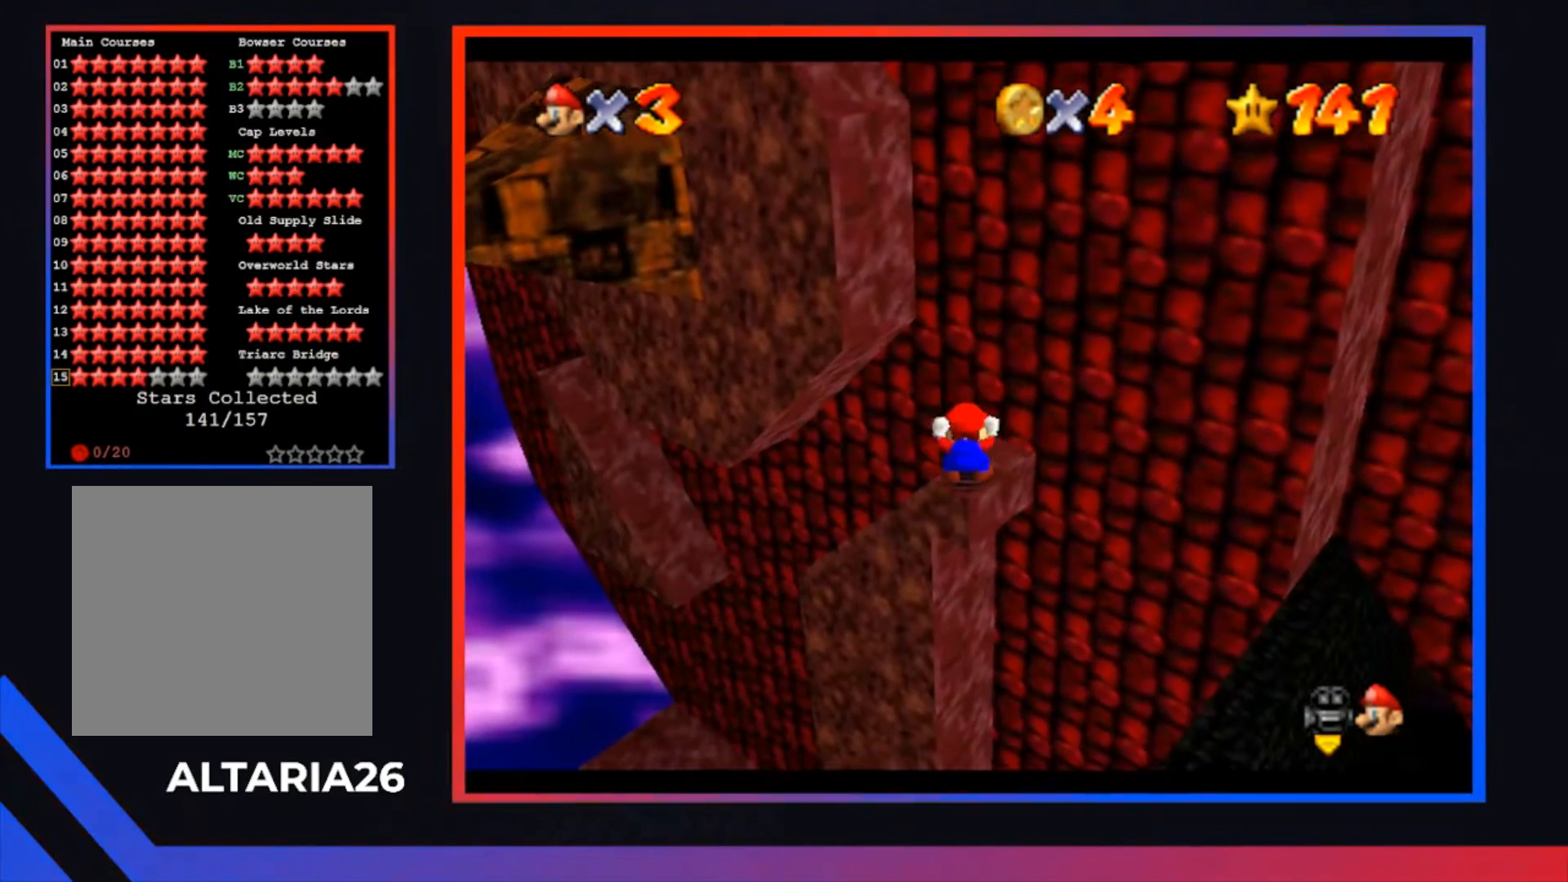
{"buttons": ["A"], "left_stick": "up", "right_stick": "center", "events": [[167, "left_stick", "up"], [467, "L2", "up"]]}
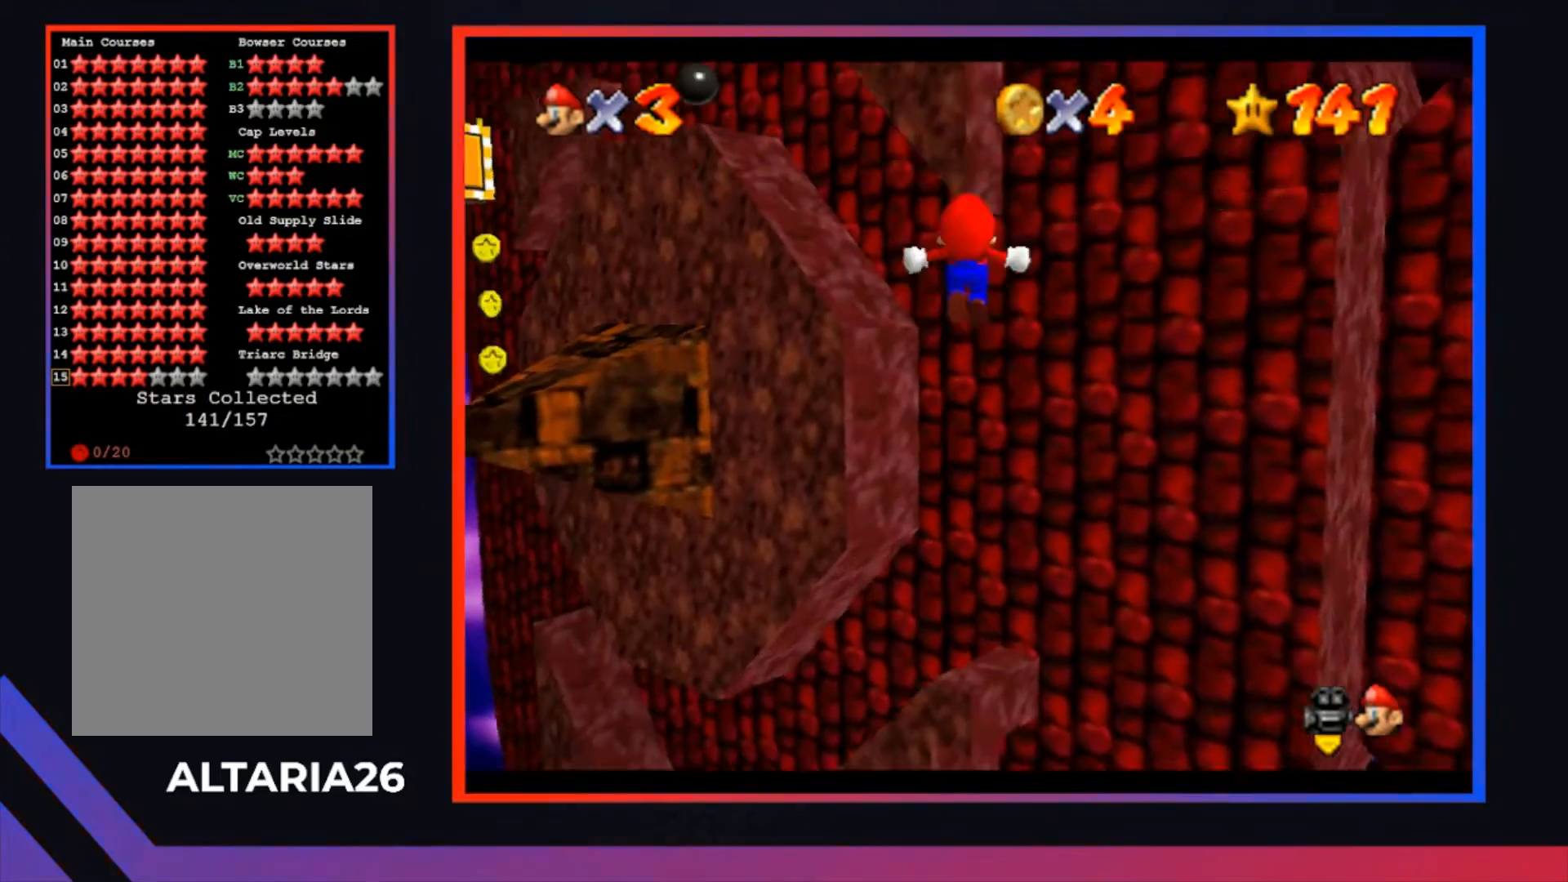
{"buttons": ["A"], "left_stick": "up", "right_stick": "center", "events": [[267, "A", "up"], [433, "A", "down"]]}
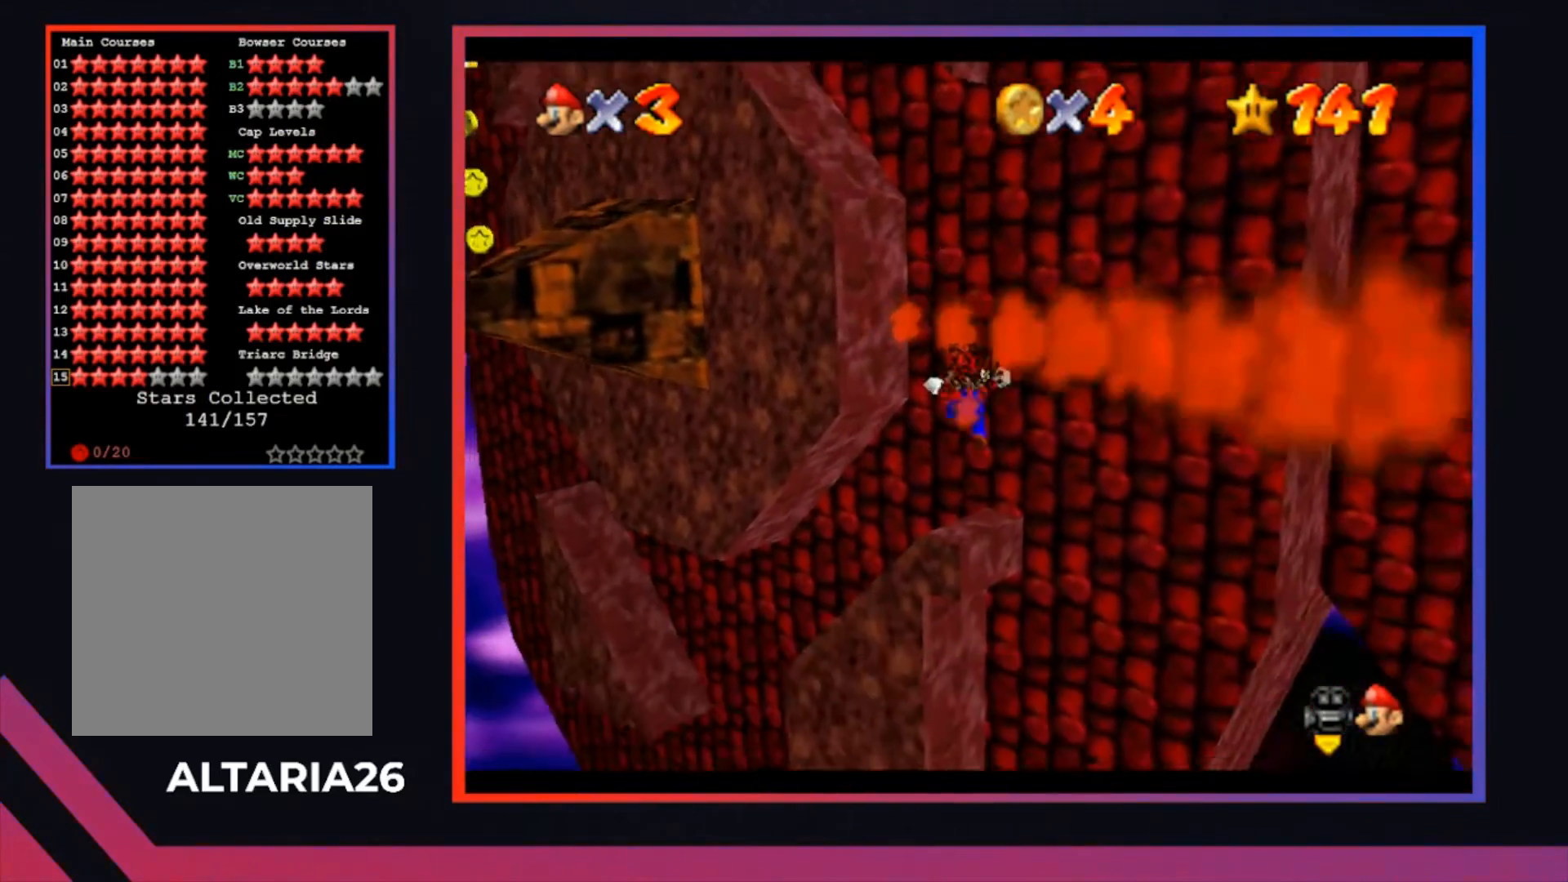
{"buttons": [], "left_stick": "right", "right_stick": "center", "events": [[267, "left_stick", "up-right"], [333, "A", "up"], [500, "left_stick", "right"]]}
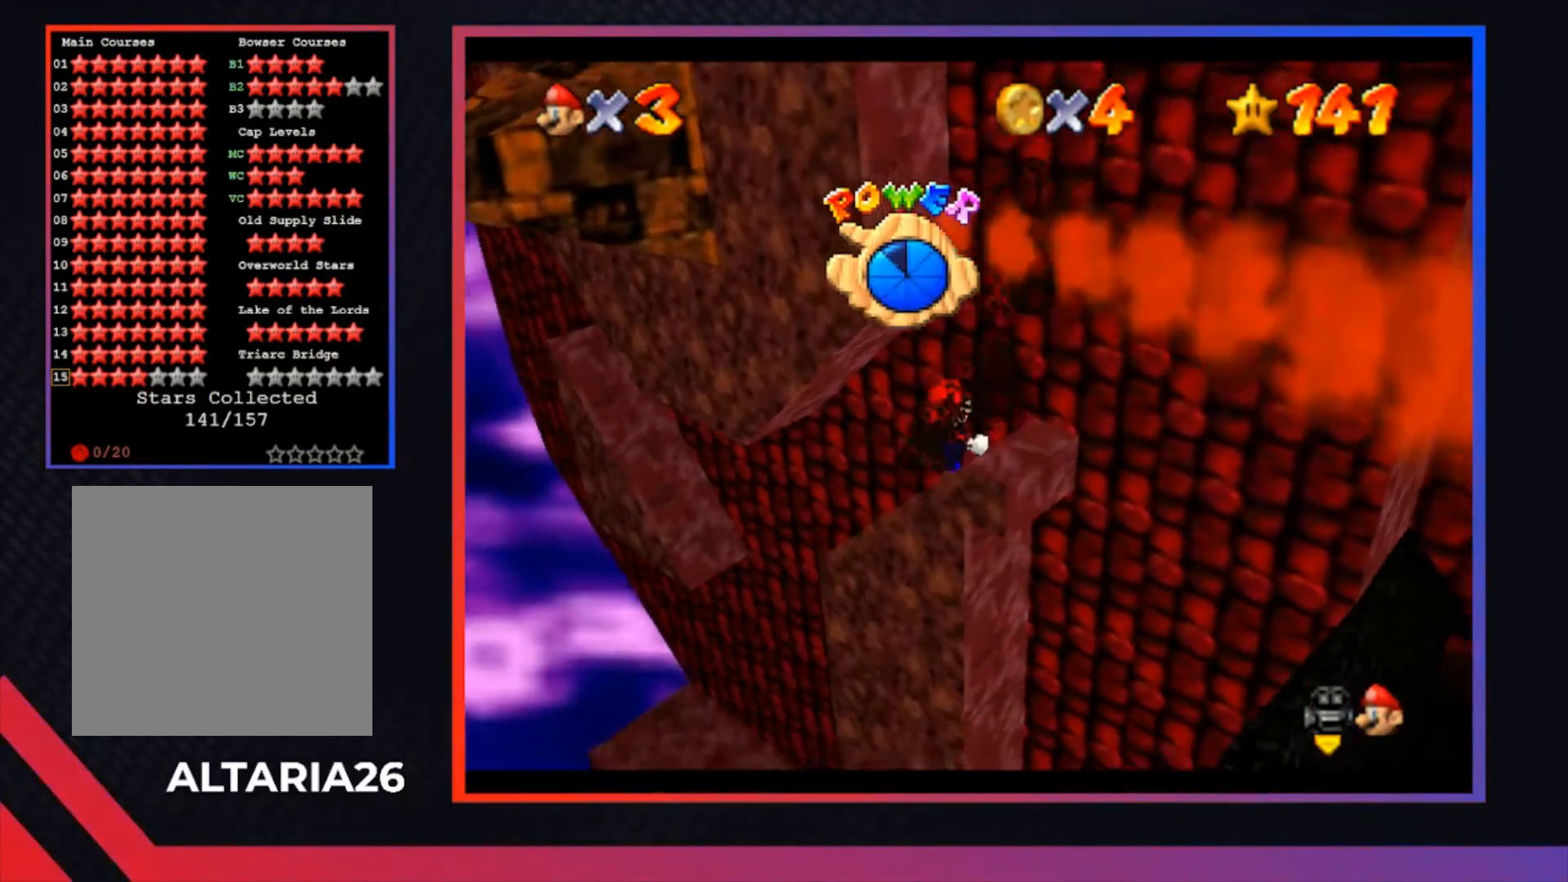
{"buttons": [], "left_stick": "up-right", "right_stick": "center", "events": [[133, "left_stick", "up-right"]]}
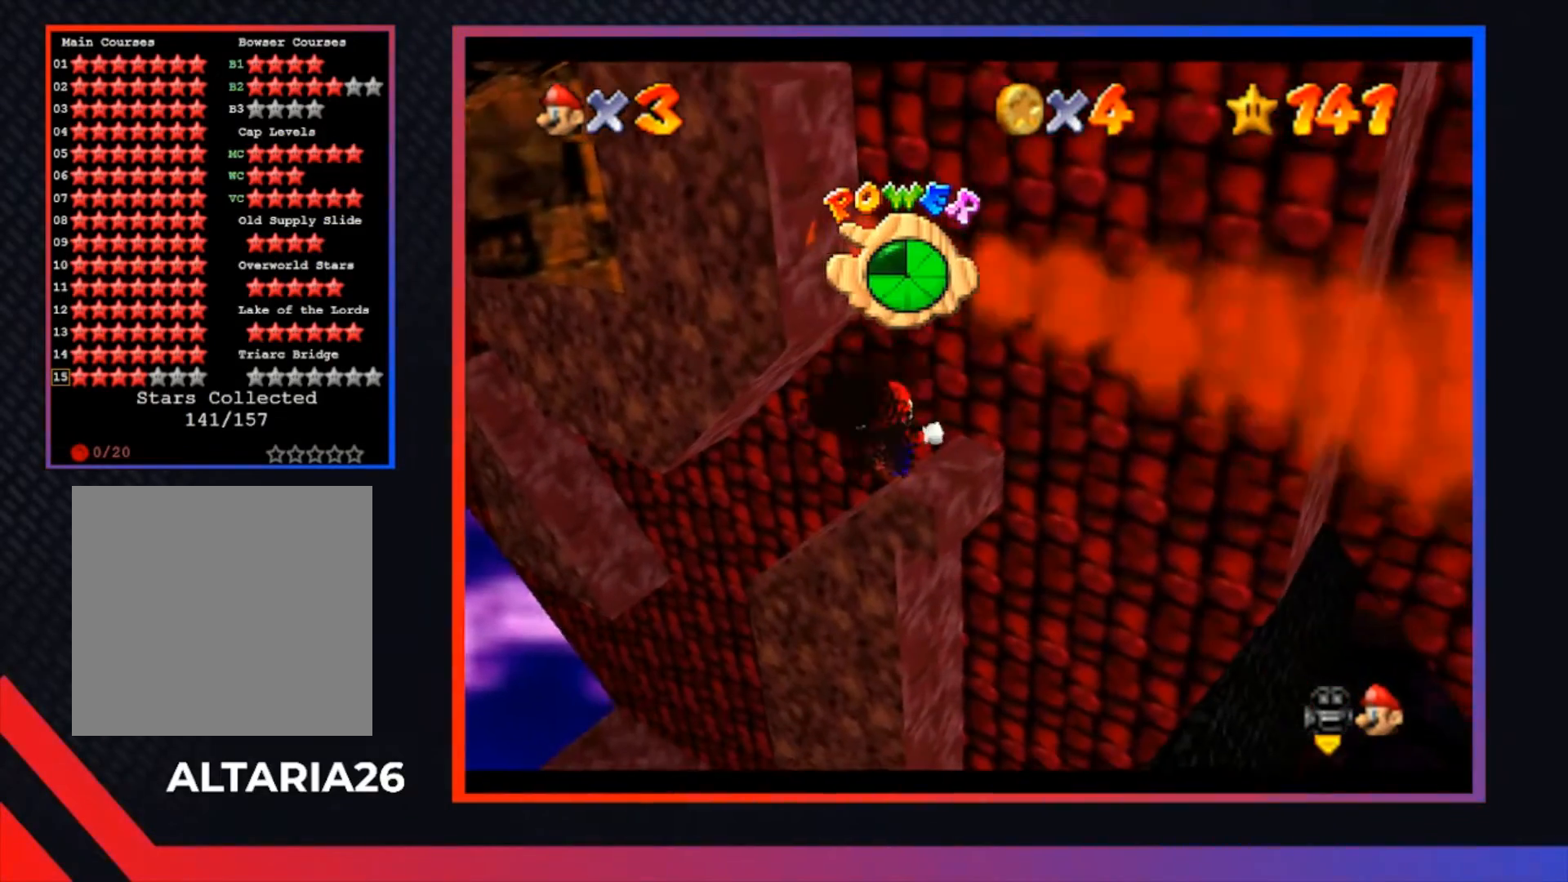
{"buttons": [], "left_stick": "up-right", "right_stick": "center", "events": [[100, "left_stick", "right"], [267, "left_stick", "up-right"]]}
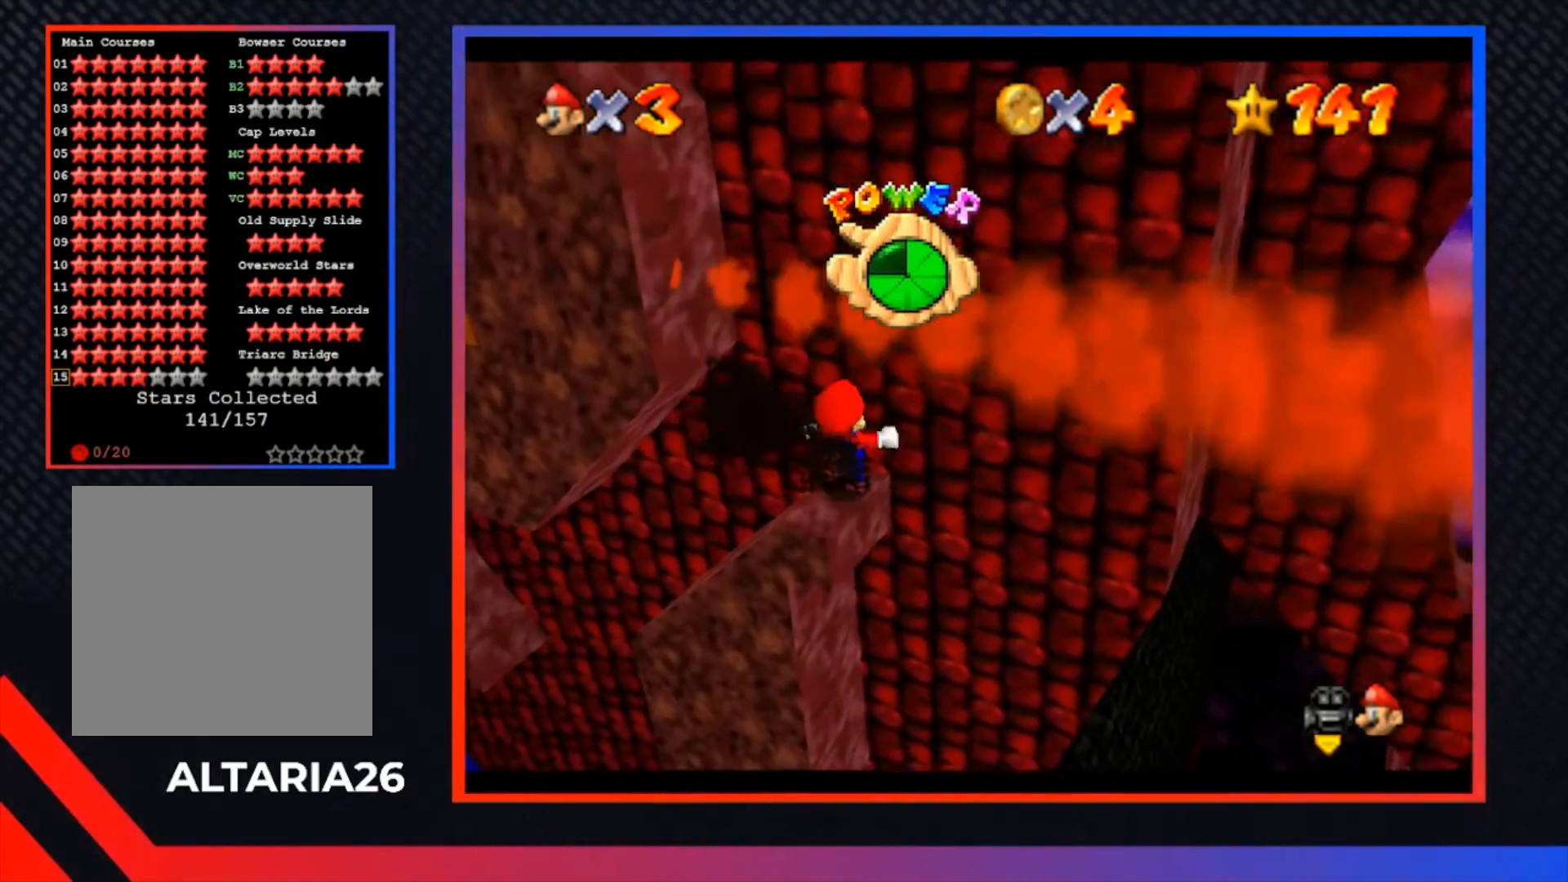
{"buttons": [], "left_stick": "up-right", "right_stick": "center", "events": []}
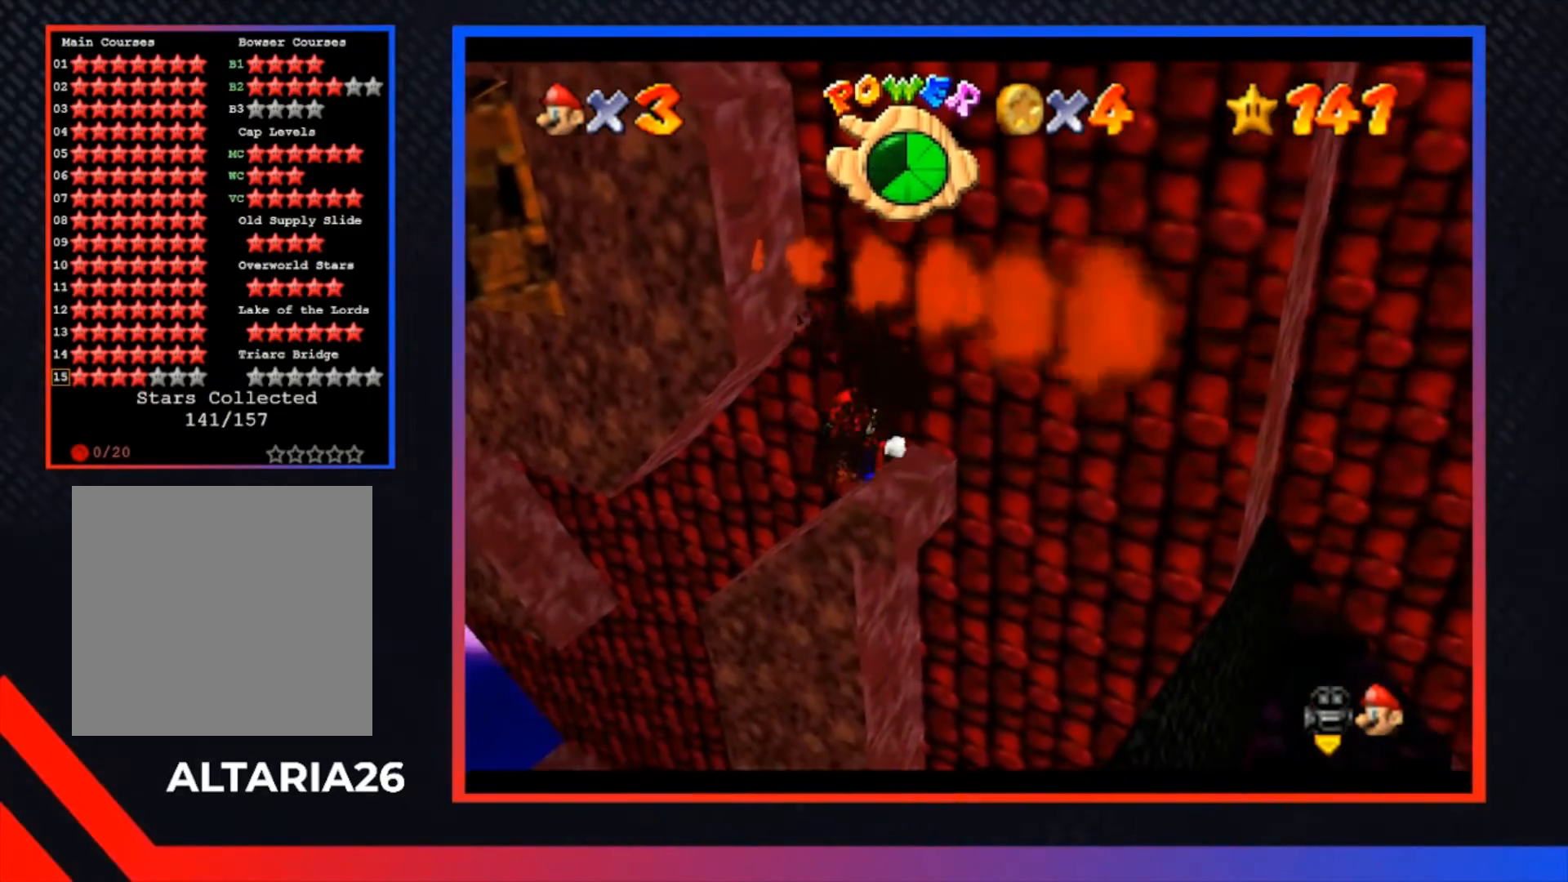
{"buttons": ["A"], "left_stick": "up-right", "right_stick": "center", "events": [[400, "A", "down"]]}
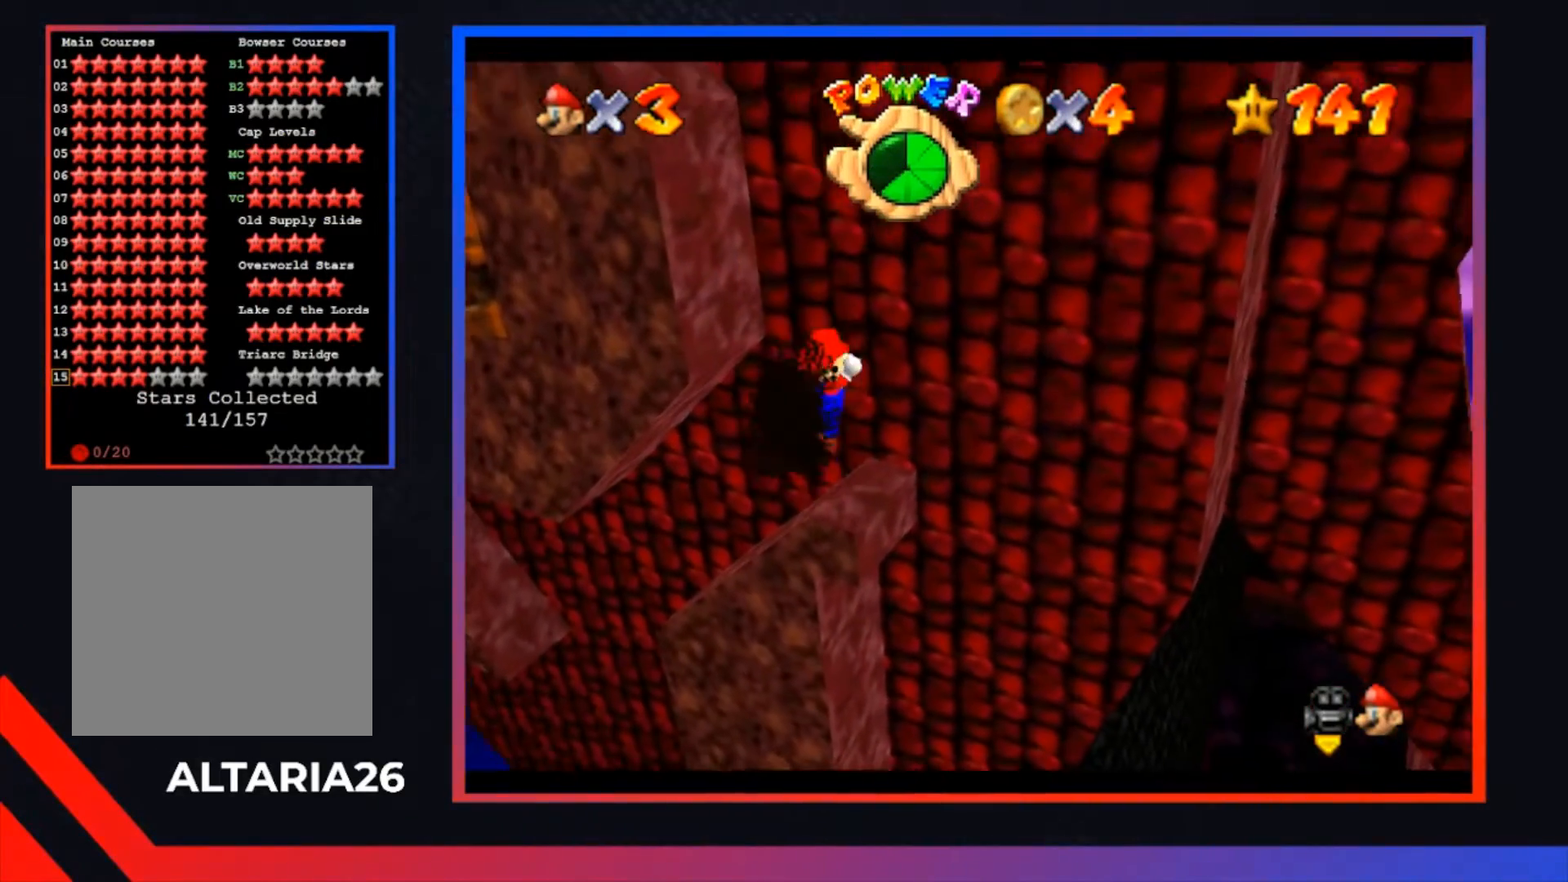
{"buttons": [], "left_stick": "right", "right_stick": "center", "events": [[100, "A", "up"], [333, "left_stick", "right"]]}
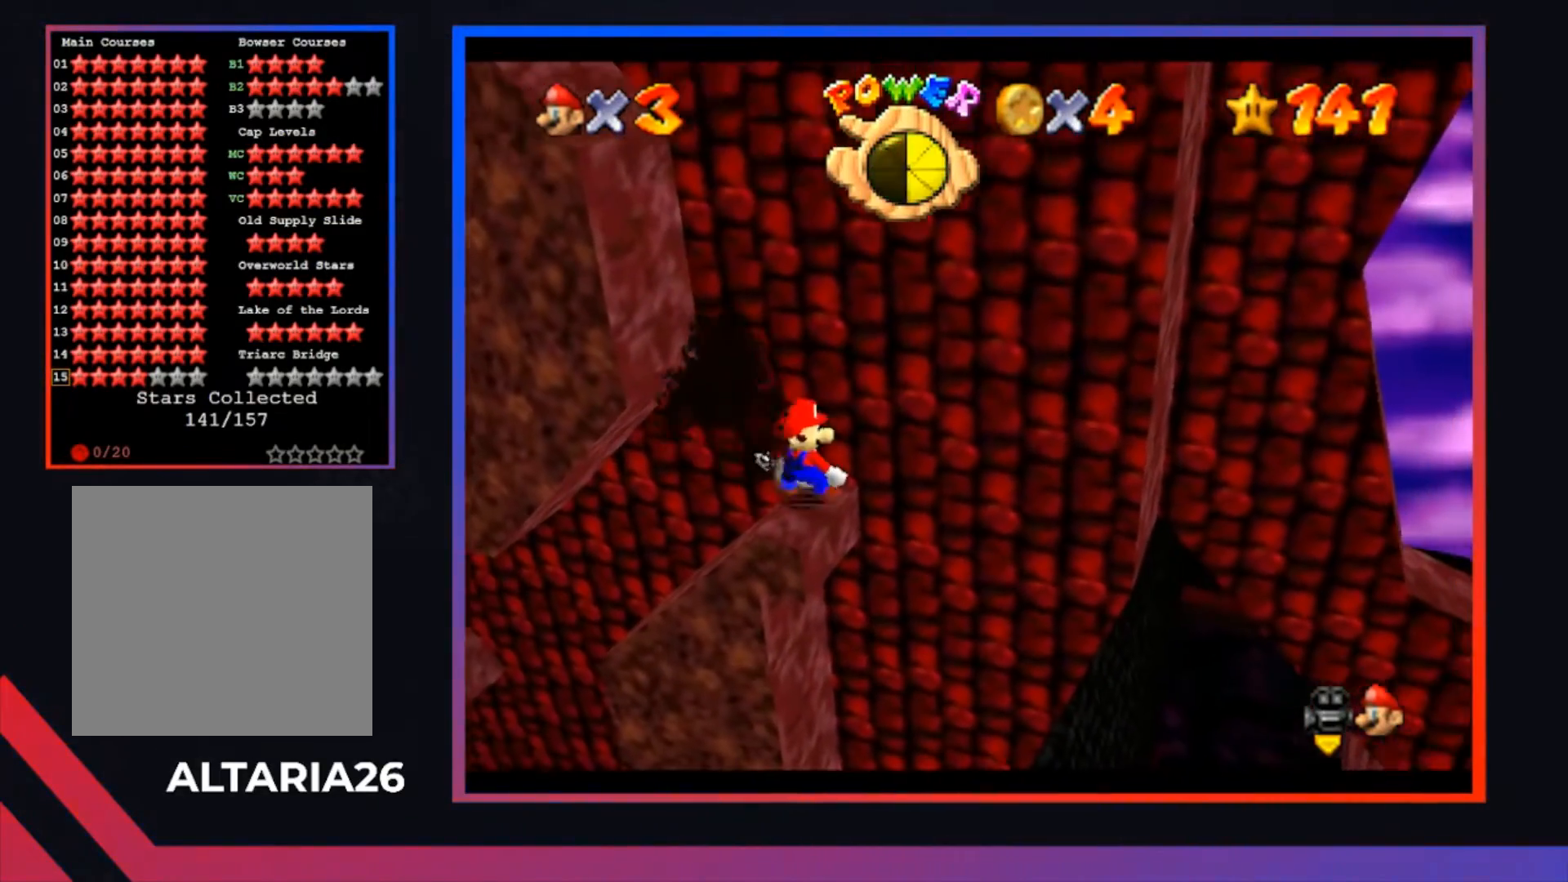
{"buttons": [], "left_stick": "up-right", "right_stick": "center", "events": [[33, "left_stick", "up-right"]]}
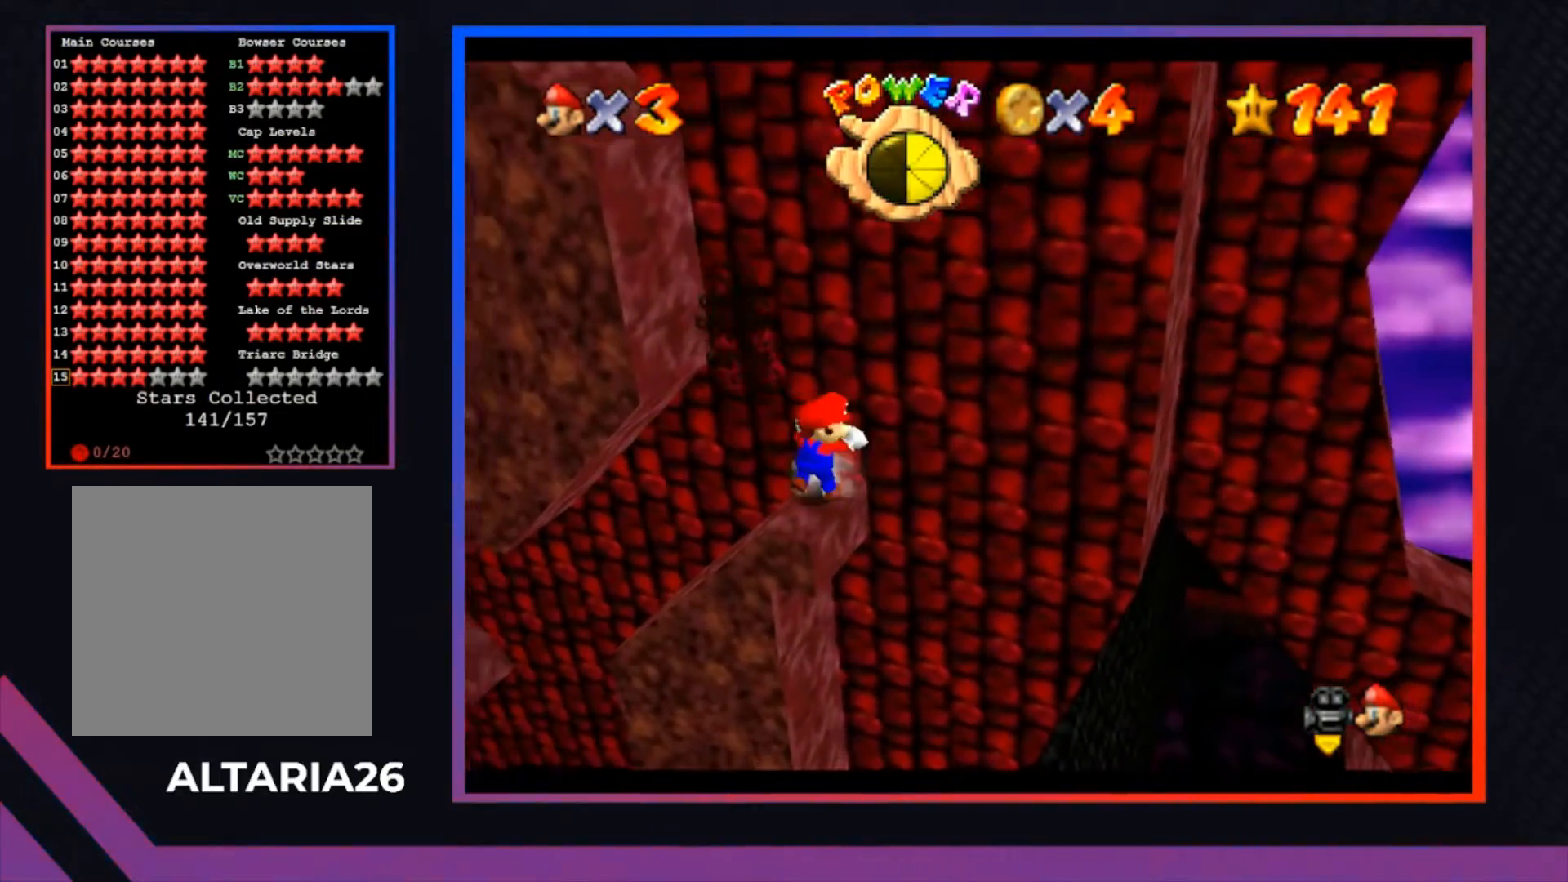
{"buttons": [], "left_stick": "center", "right_stick": "center", "events": [[300, "left_stick", "center"]]}
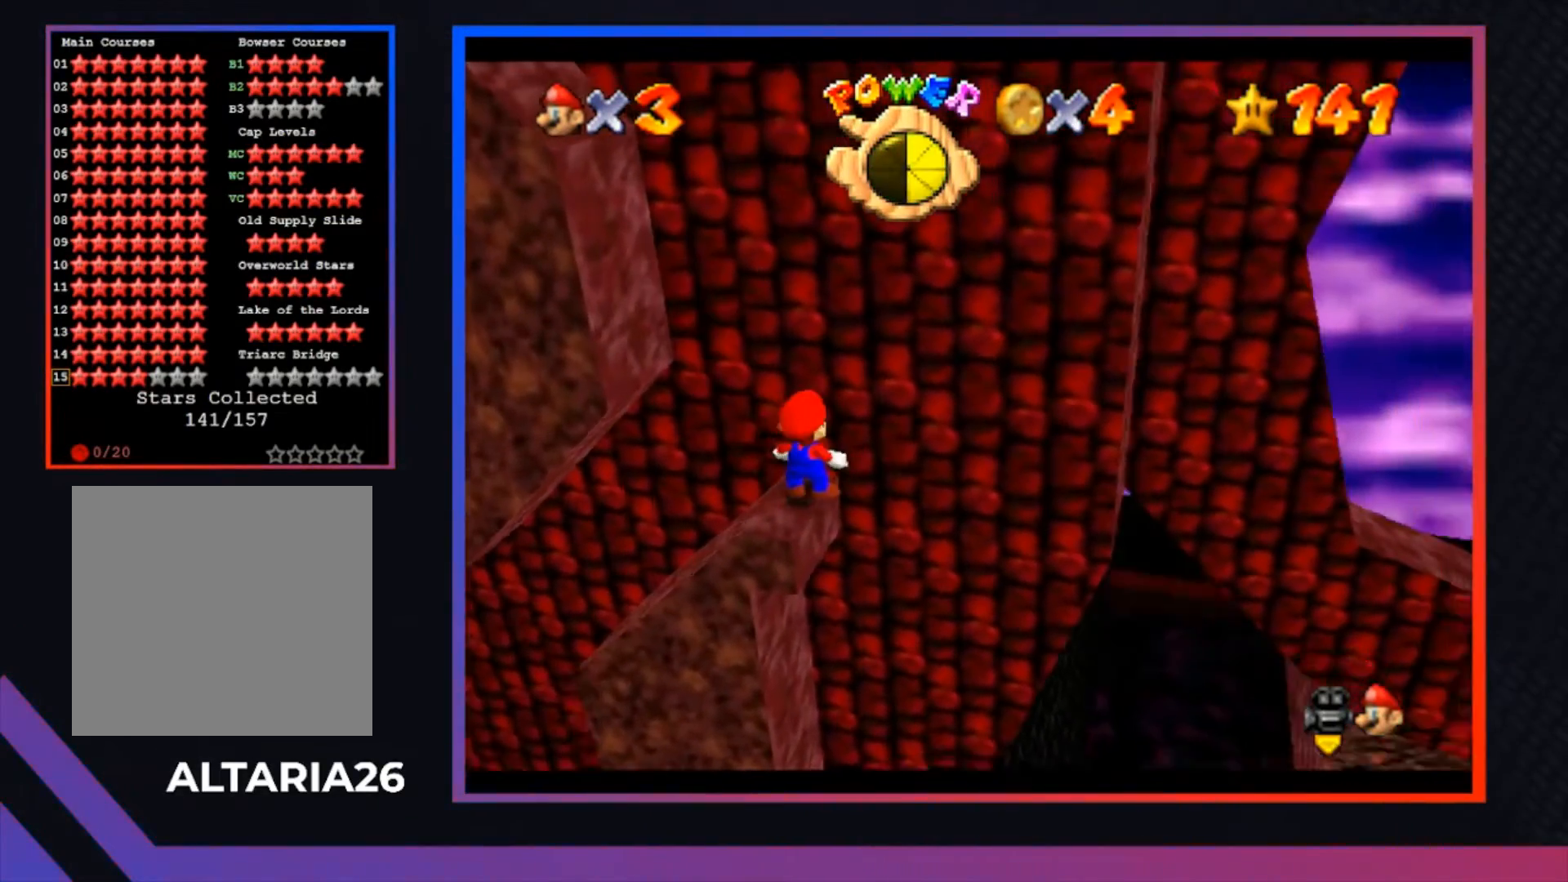
{"buttons": [], "left_stick": "center", "right_stick": "center", "events": []}
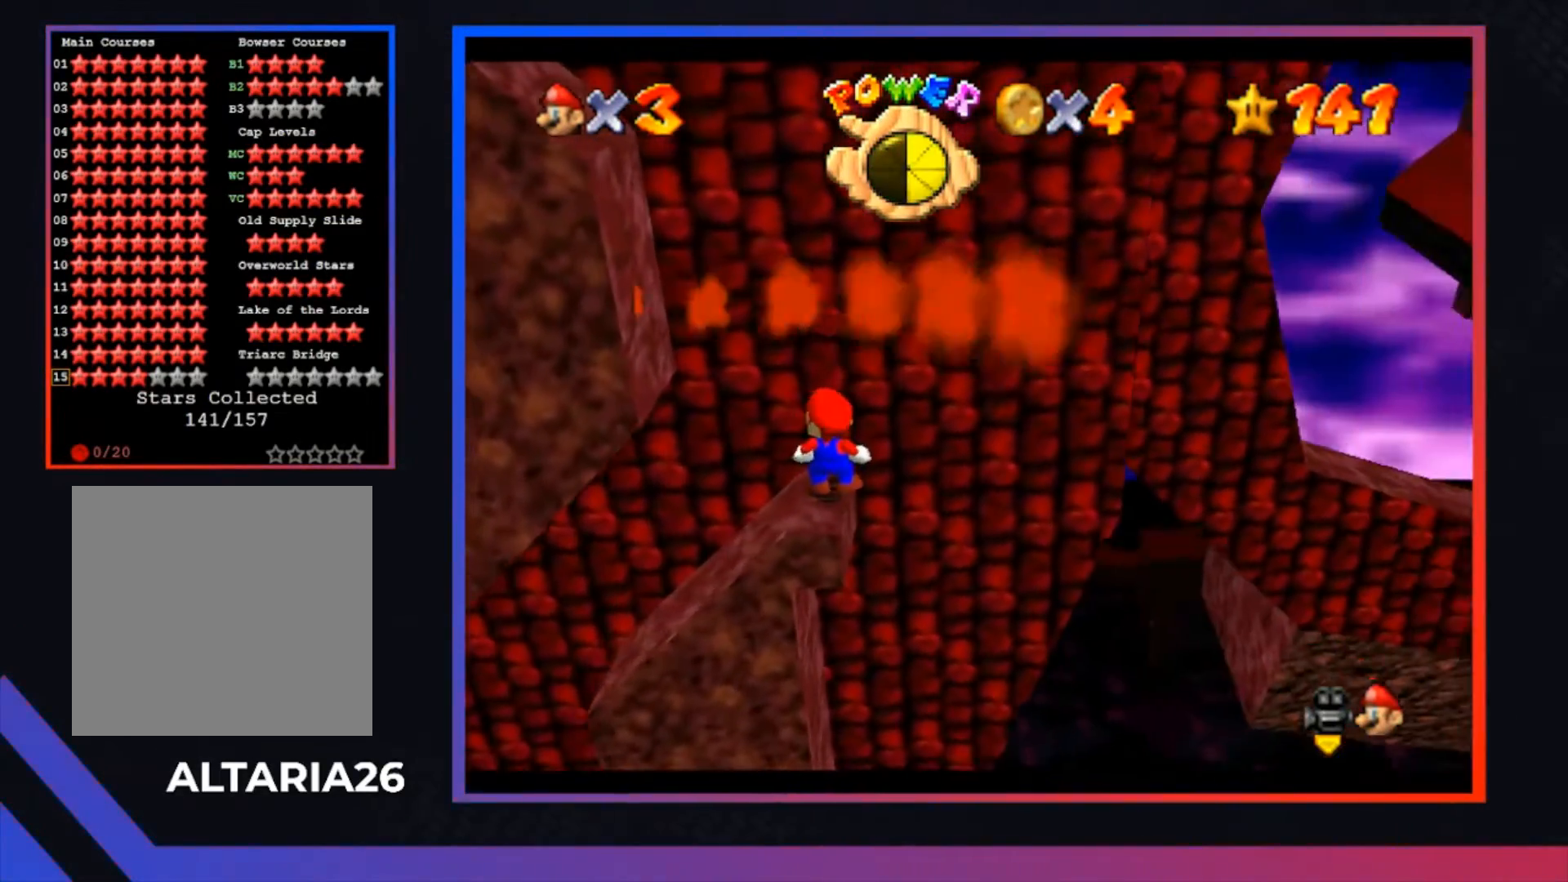
{"buttons": [], "left_stick": "center", "right_stick": "center", "events": []}
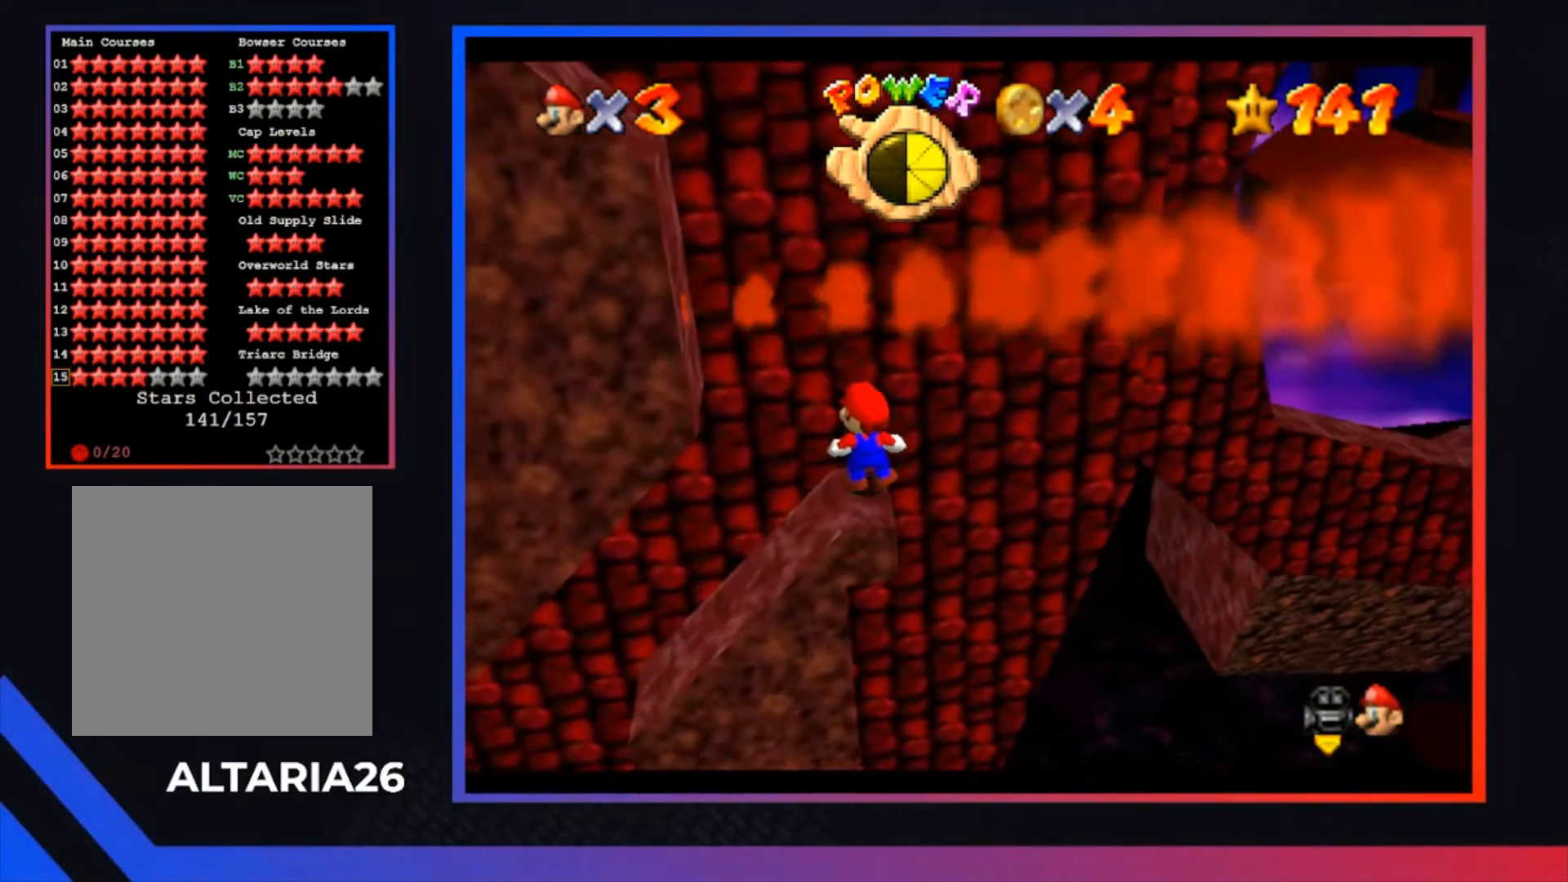
{"buttons": [], "left_stick": "center", "right_stick": "center", "events": [[100, "left_stick", "up-left"], [233, "left_stick", "center"]]}
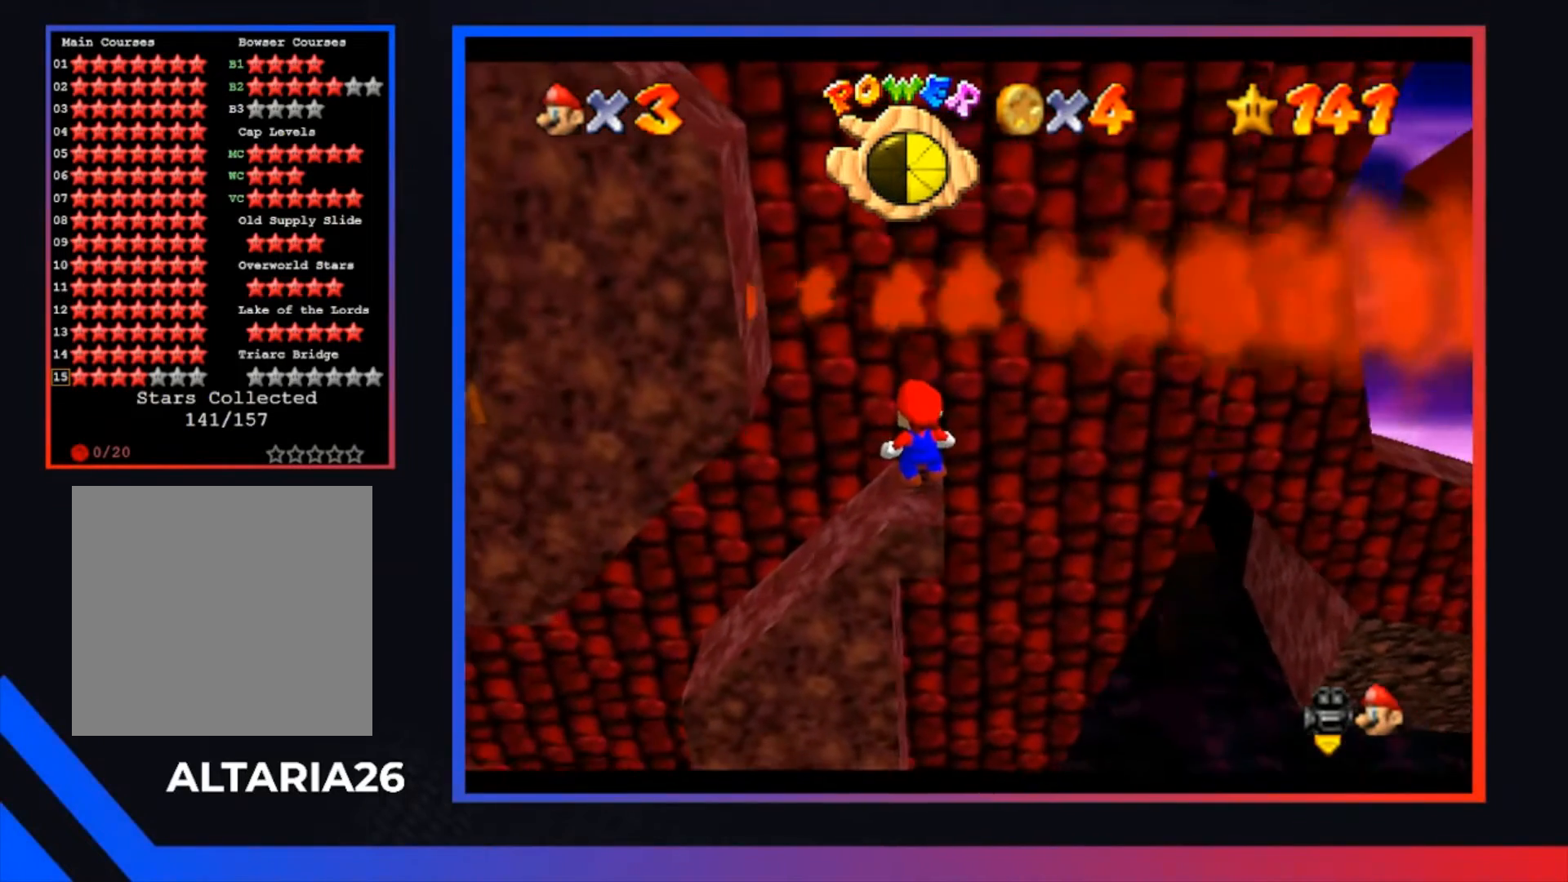
{"buttons": [], "left_stick": "center", "right_stick": "center", "events": [[267, "left_stick", "up"], [400, "left_stick", "center"]]}
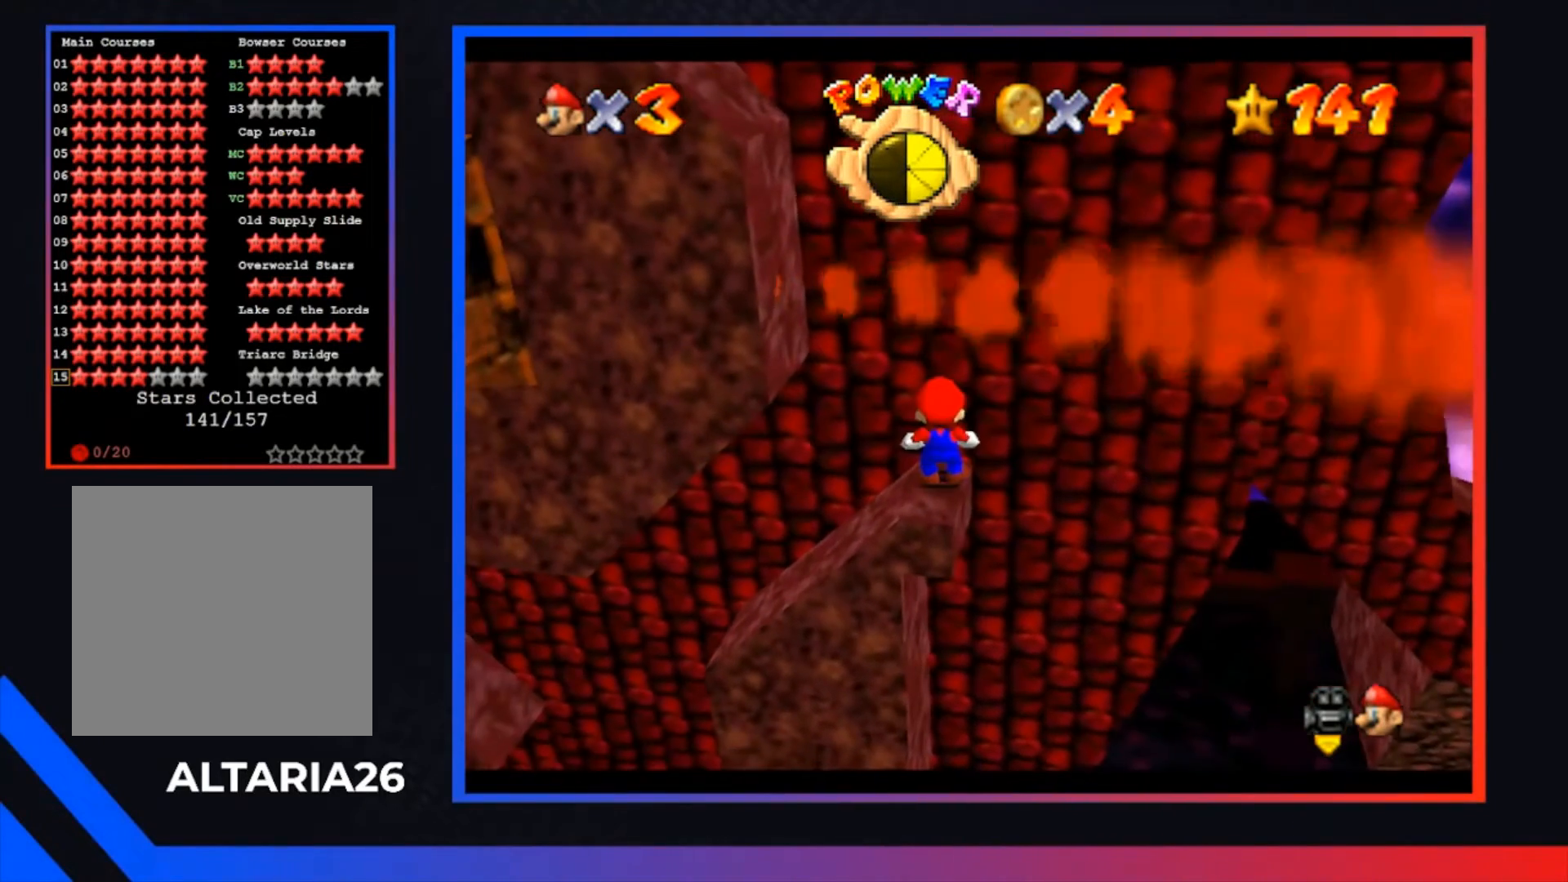
{"buttons": [], "left_stick": "center", "right_stick": "center", "events": [[300, "left_stick", "up"], [400, "left_stick", "center"]]}
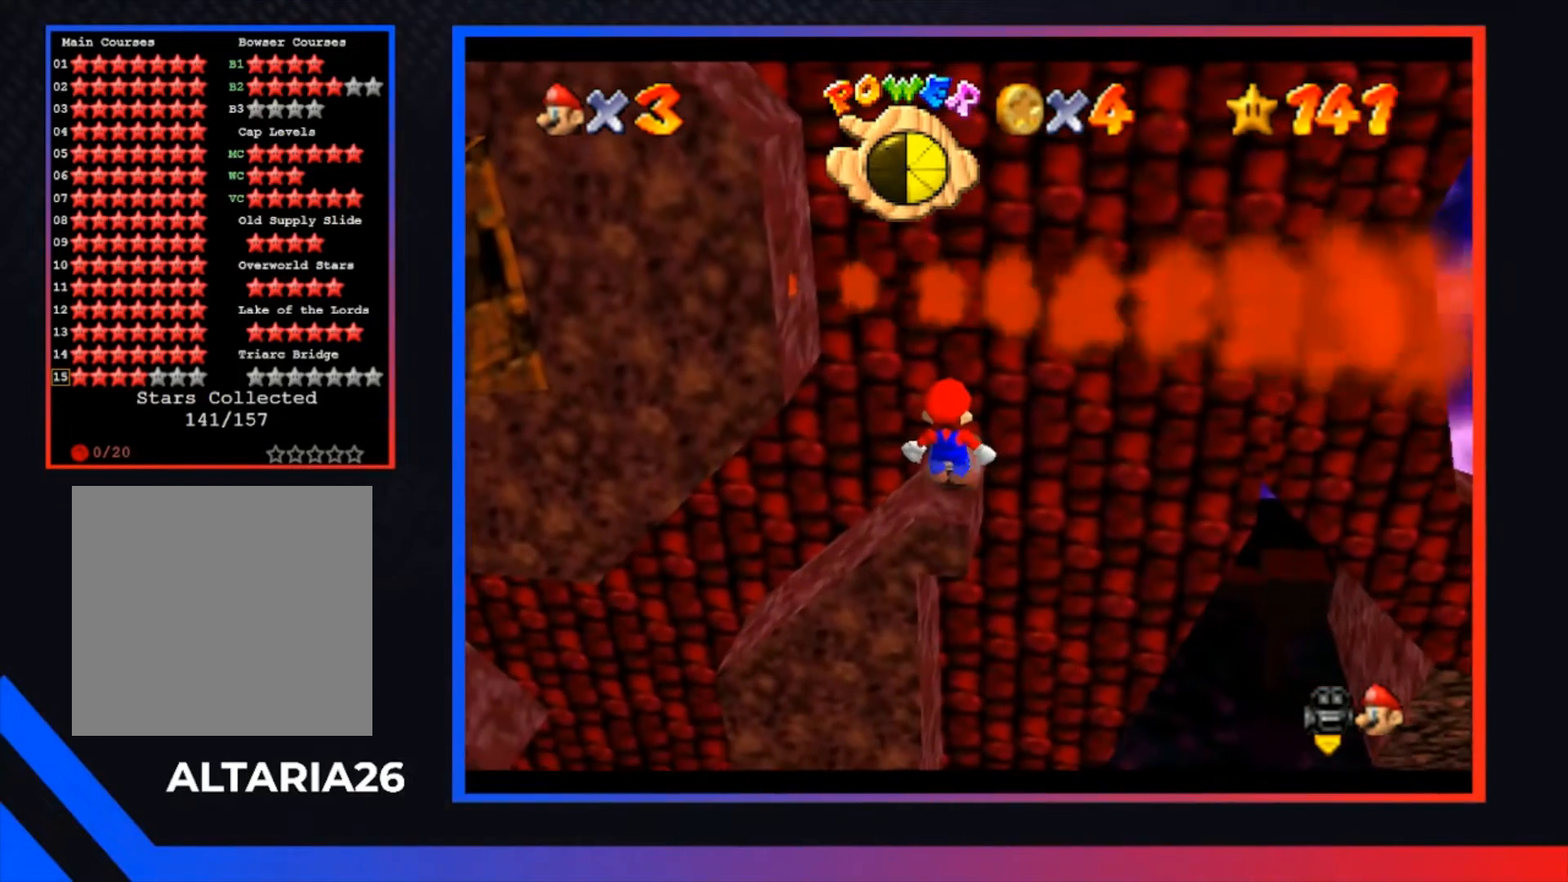
{"buttons": [], "left_stick": "center", "right_stick": "center", "events": []}